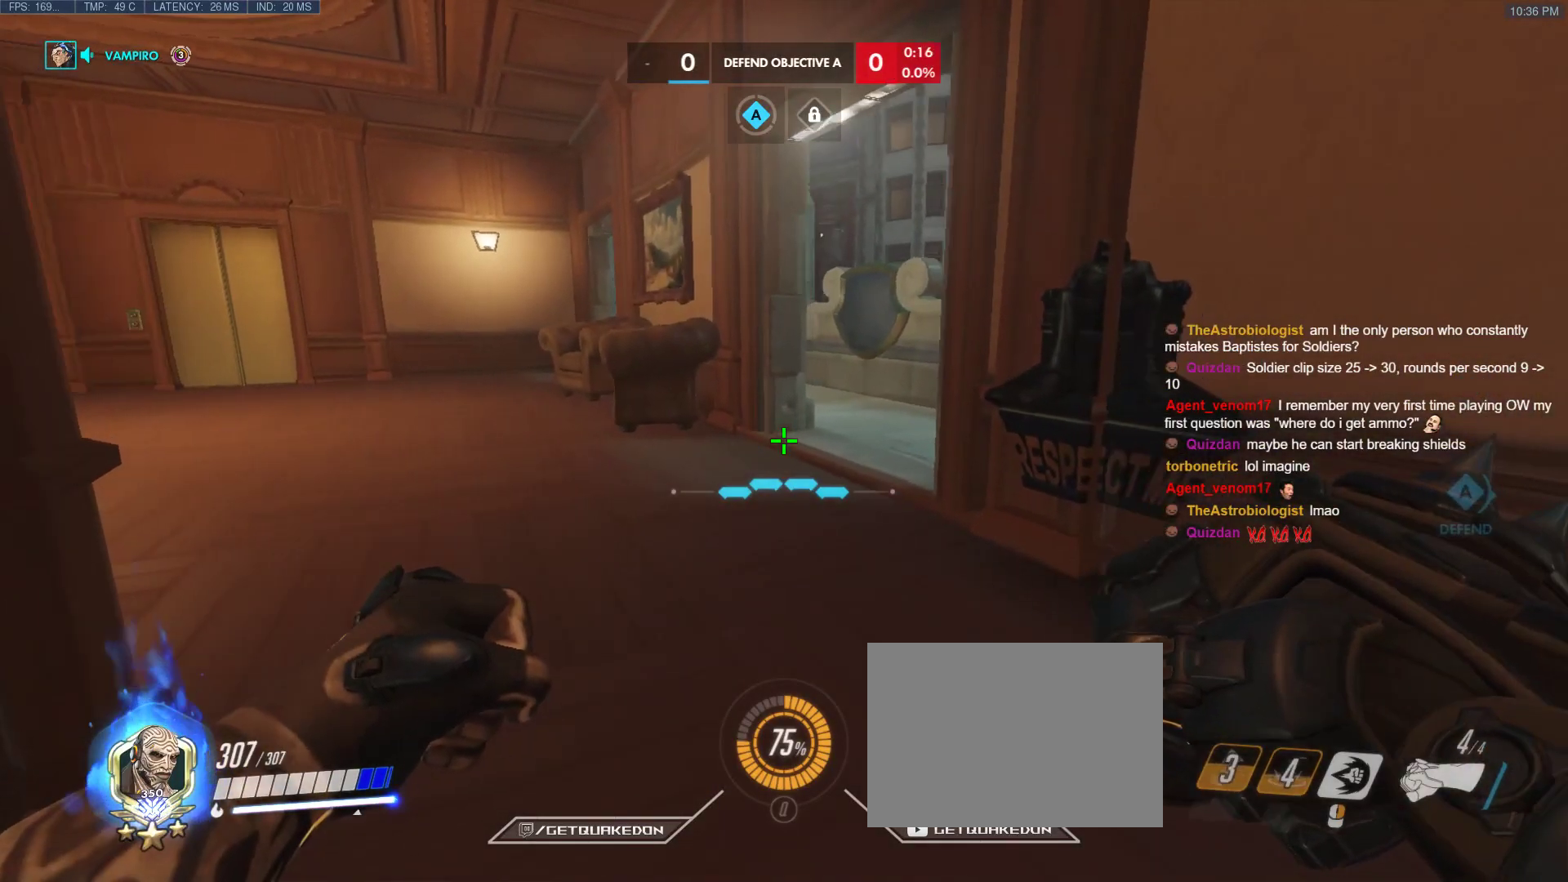
Gameplay with keyboard; each line is a JSON object with the keys held at the frame after it. "events" lists presses ("down") and releases ("up") of "1", "2", "3", "4", "5", "a", "alt", "b", "c", "caps_lock", "ctrl", "d", "e", "f", "g", "n", "q", "r", "s", "shift", "space", "t", "tab", "v", "w", "x" and "z" between this image and that frame as [ms after this image, input, new state], when the widget could be followed in between. No other keys are recorded. Mouse input is not recorded.
{"keys": ["ctrl"], "events": [[100, "d", "up"], [183, "a", "down"], [333, "a", "up"]]}
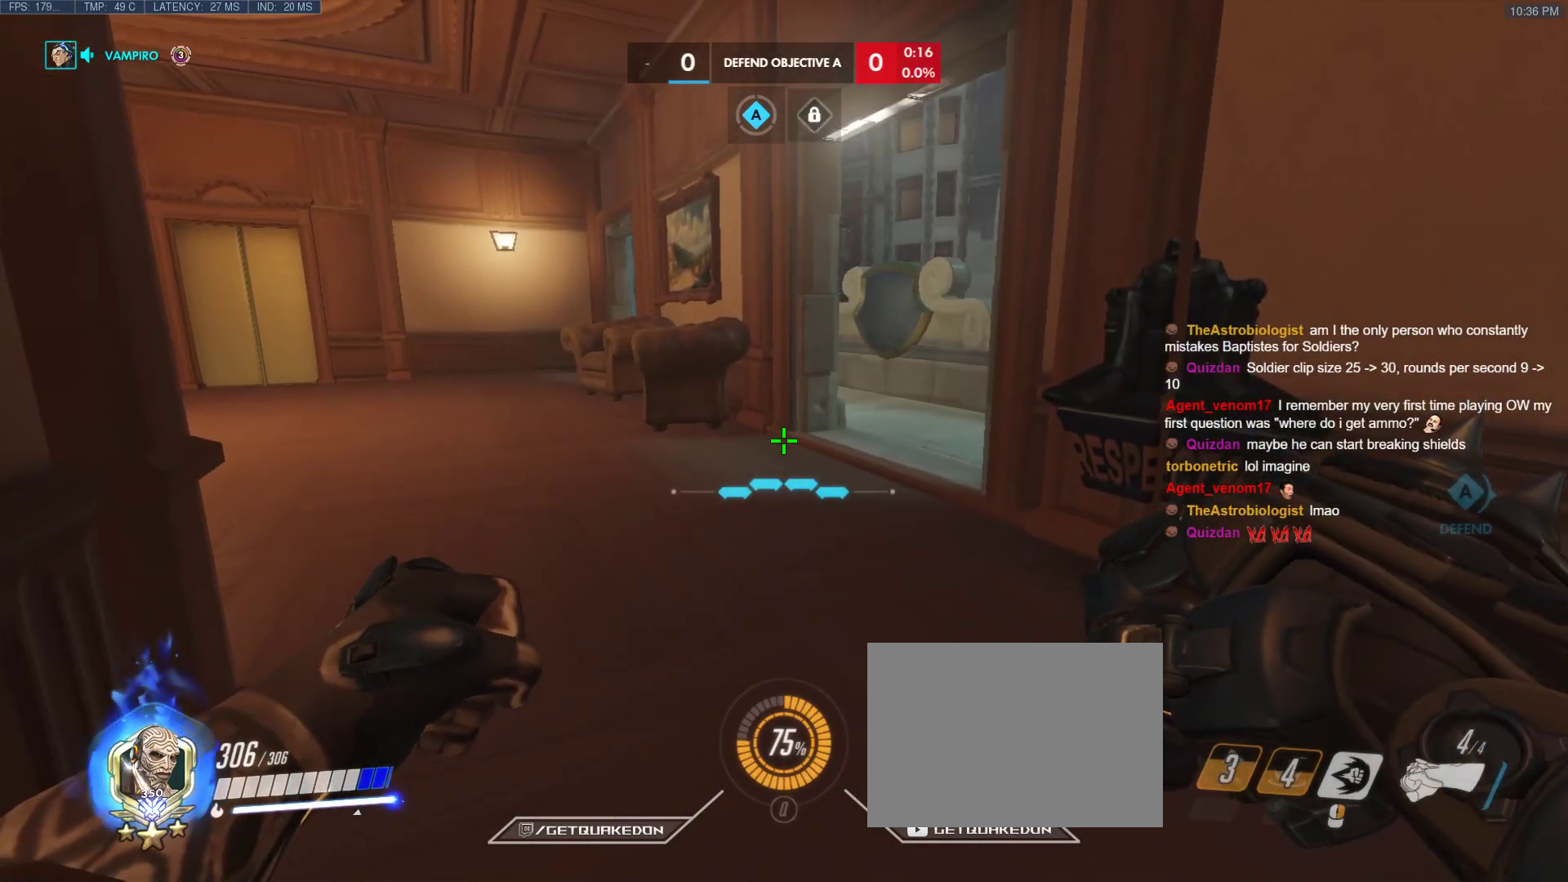
{"keys": ["ctrl"], "events": []}
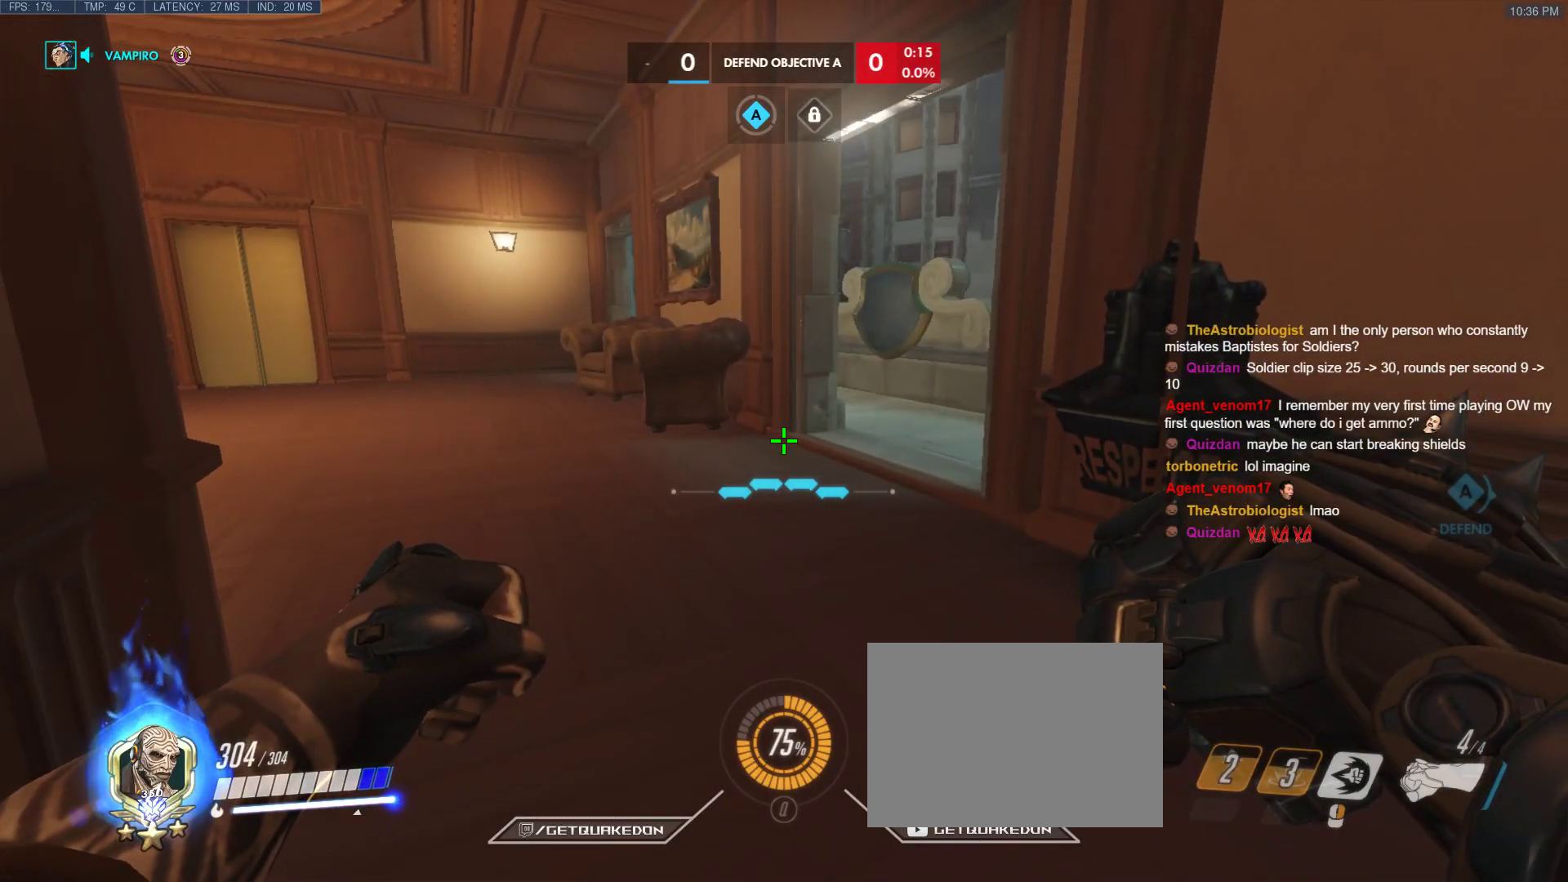
{"keys": ["ctrl"], "events": []}
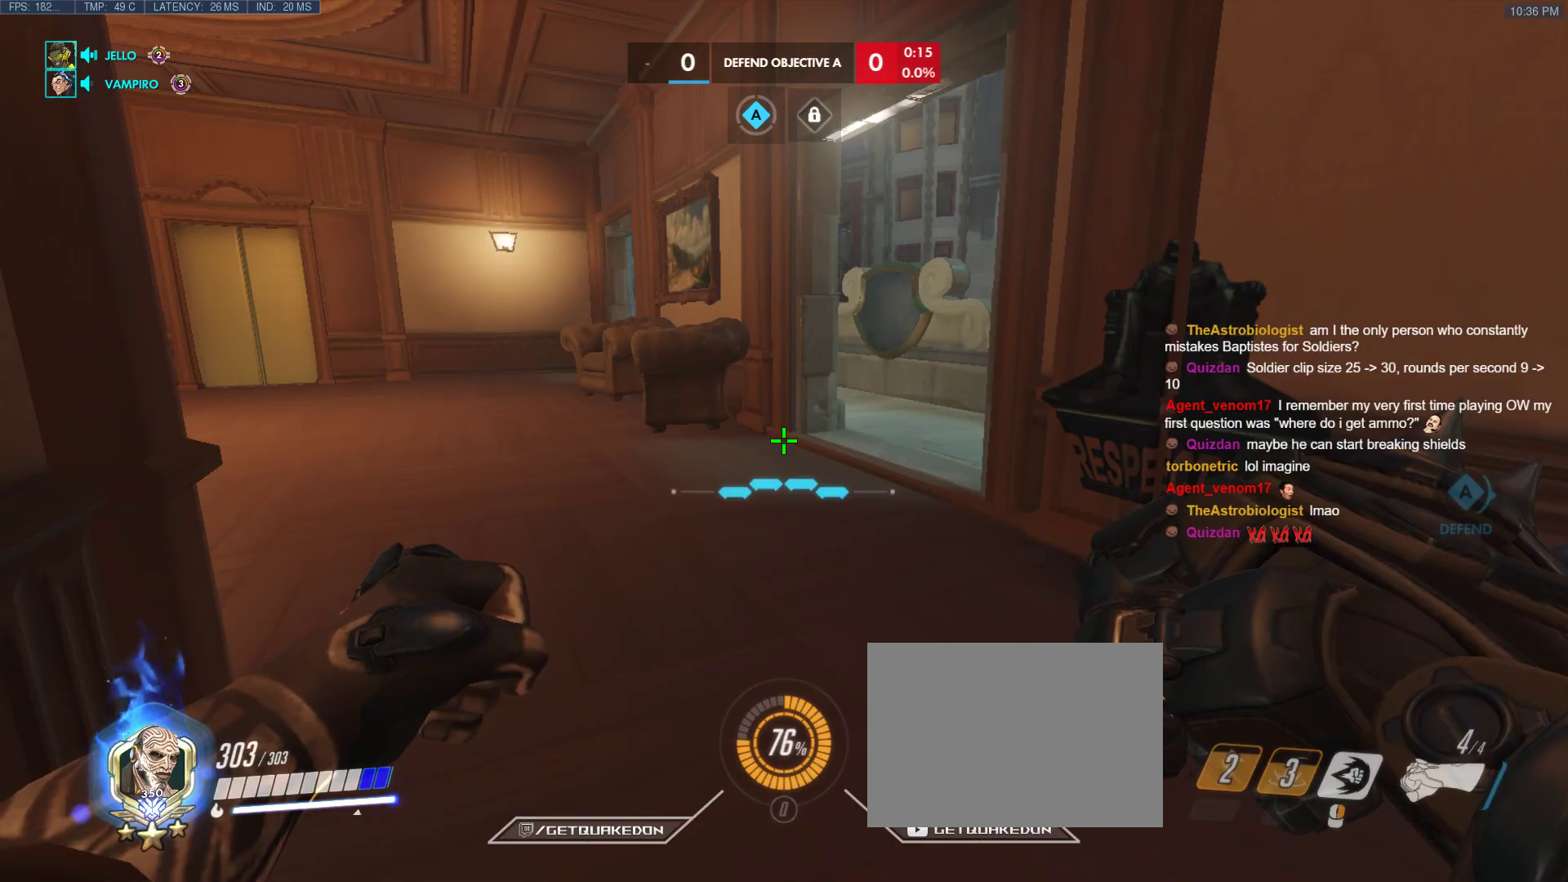
{"keys": ["a", "ctrl", "w"], "events": [[50, "a", "down"], [50, "w", "down"]]}
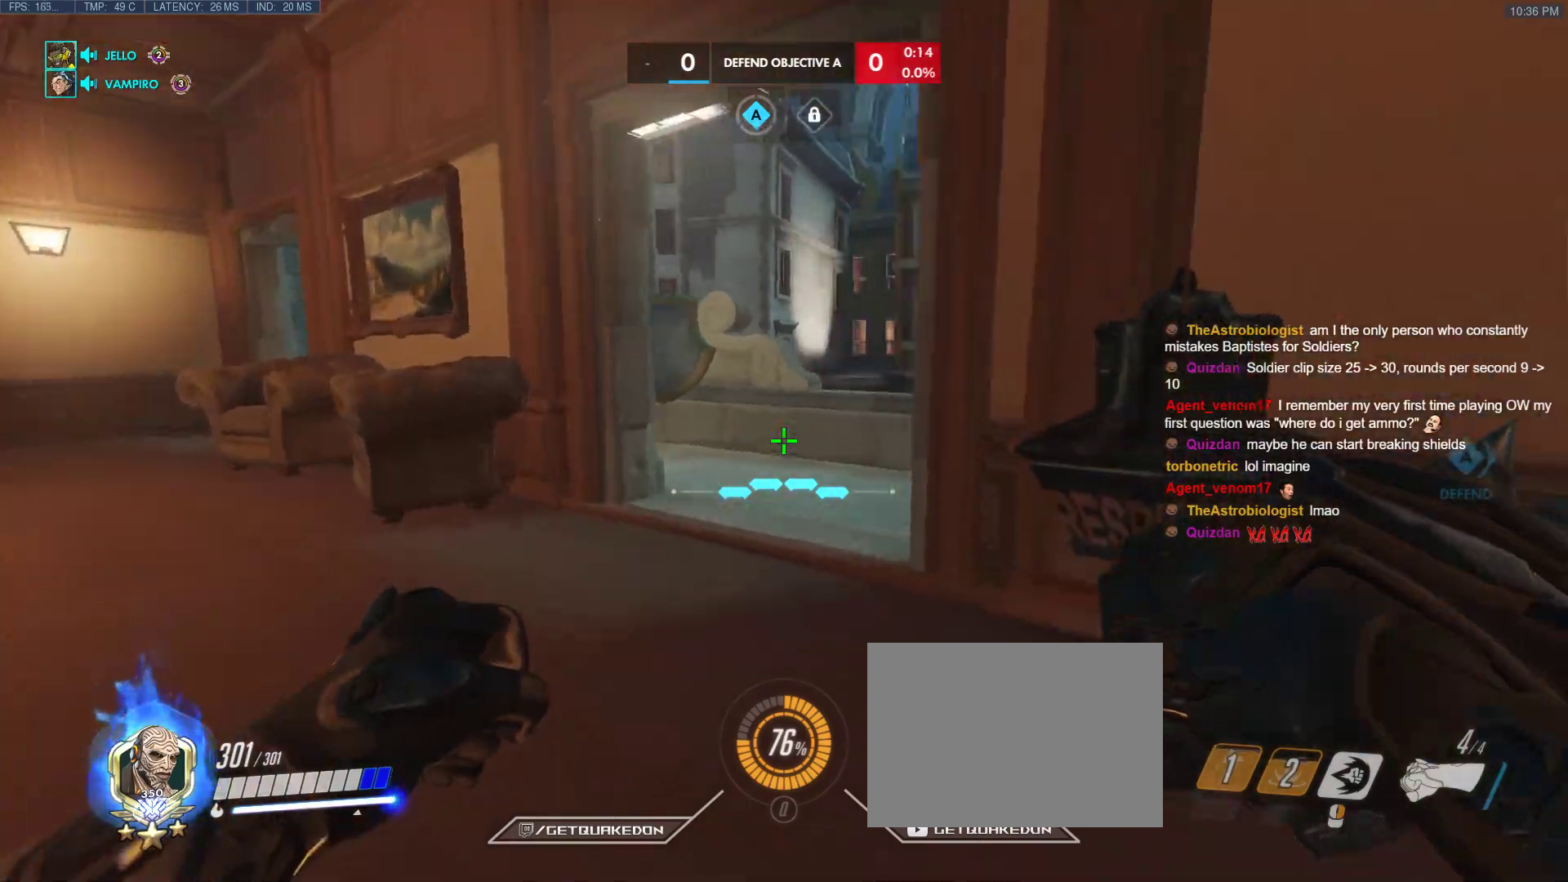
{"keys": ["a", "ctrl", "w"], "events": []}
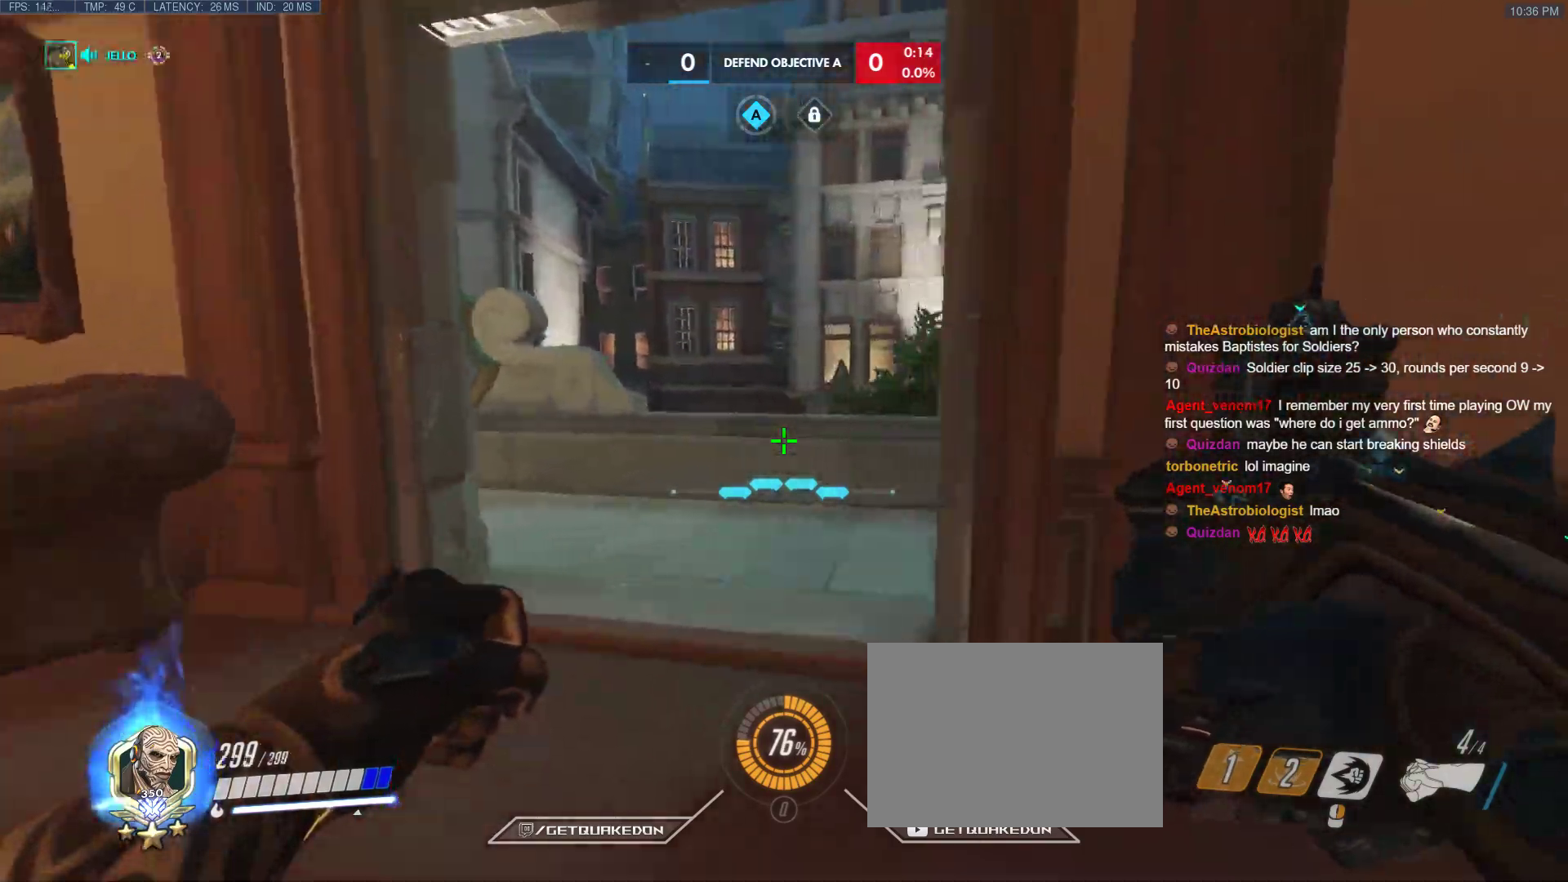
{"keys": ["a", "ctrl", "w"], "events": []}
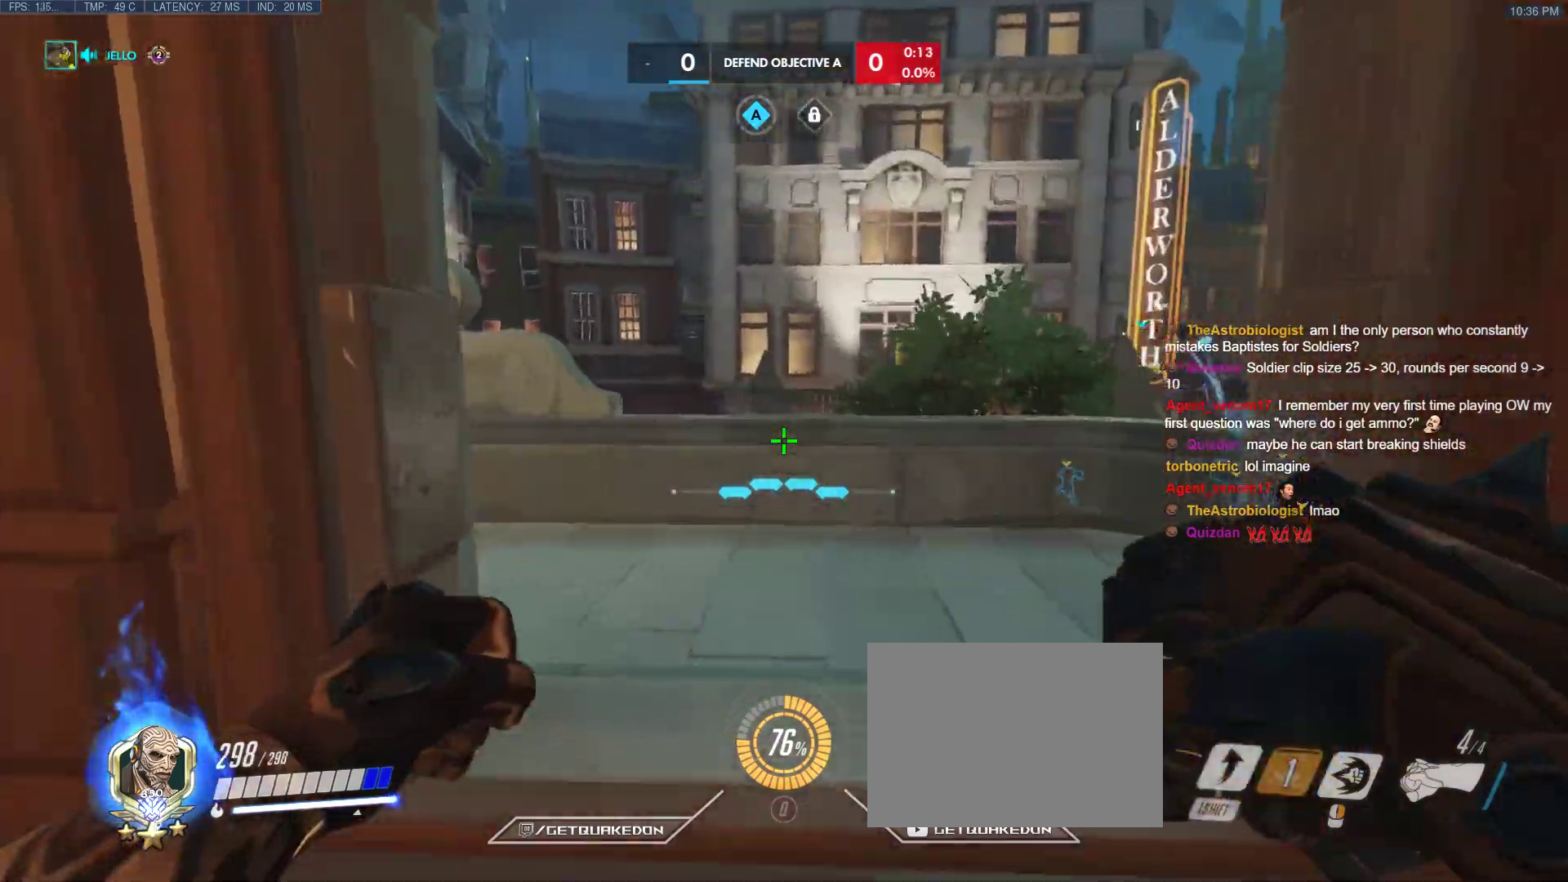
{"keys": ["w"], "events": [[50, "a", "up"], [283, "ctrl", "up"]]}
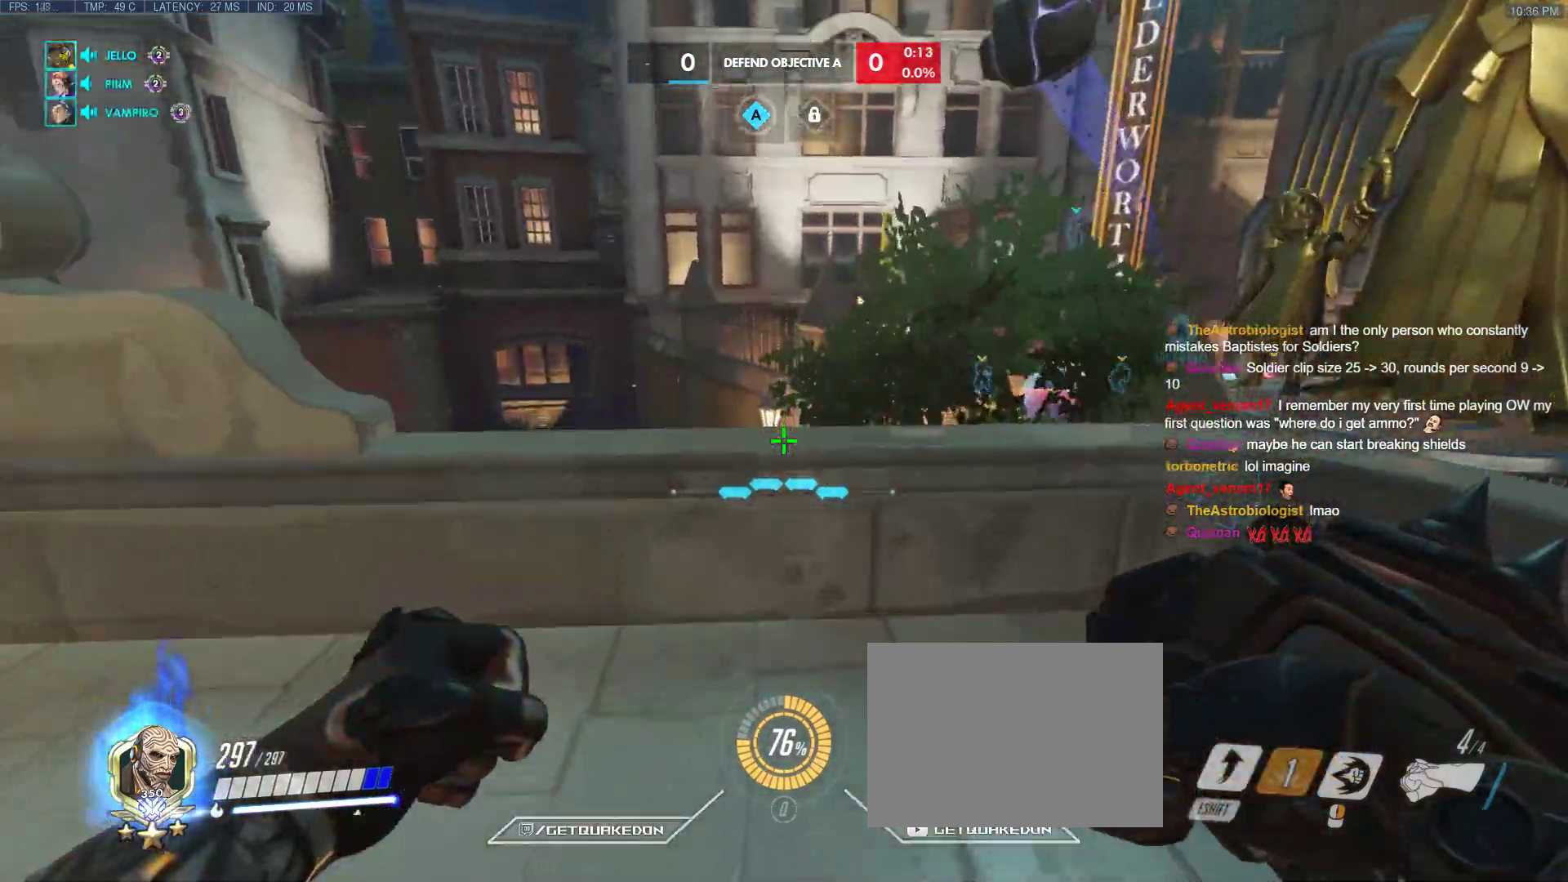
{"keys": ["a", "w"], "events": [[250, "space", "down"], [250, "w", "up"], [300, "w", "down"], [400, "a", "down"], [400, "space", "up"]]}
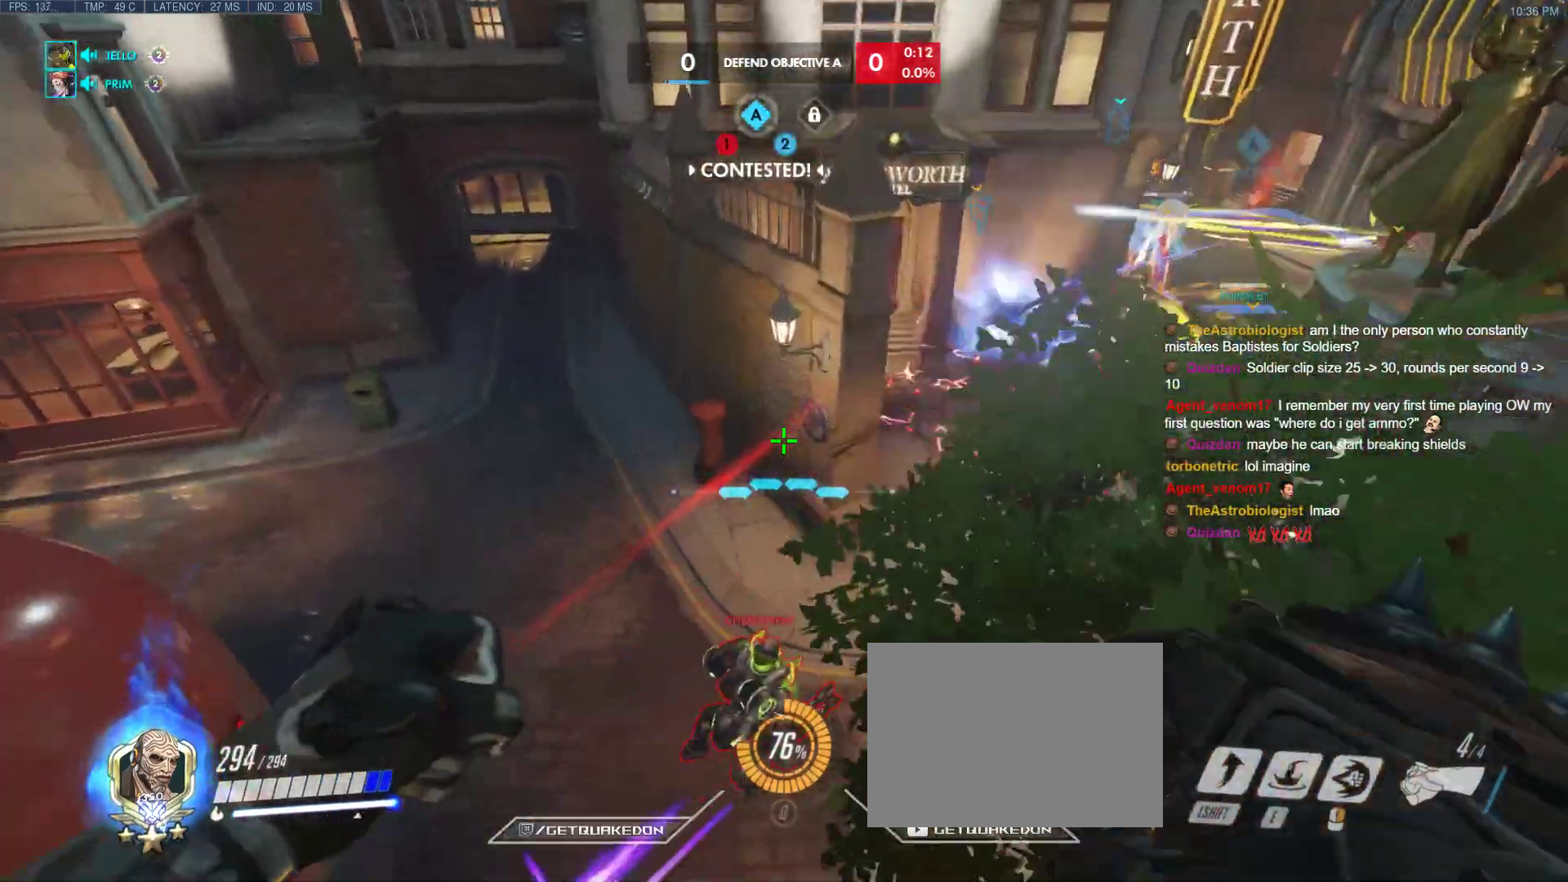
{"keys": ["d", "s"], "events": [[133, "a", "up"], [267, "a", "down"], [267, "w", "up"], [417, "s", "down"], [500, "a", "up"], [500, "d", "down"]]}
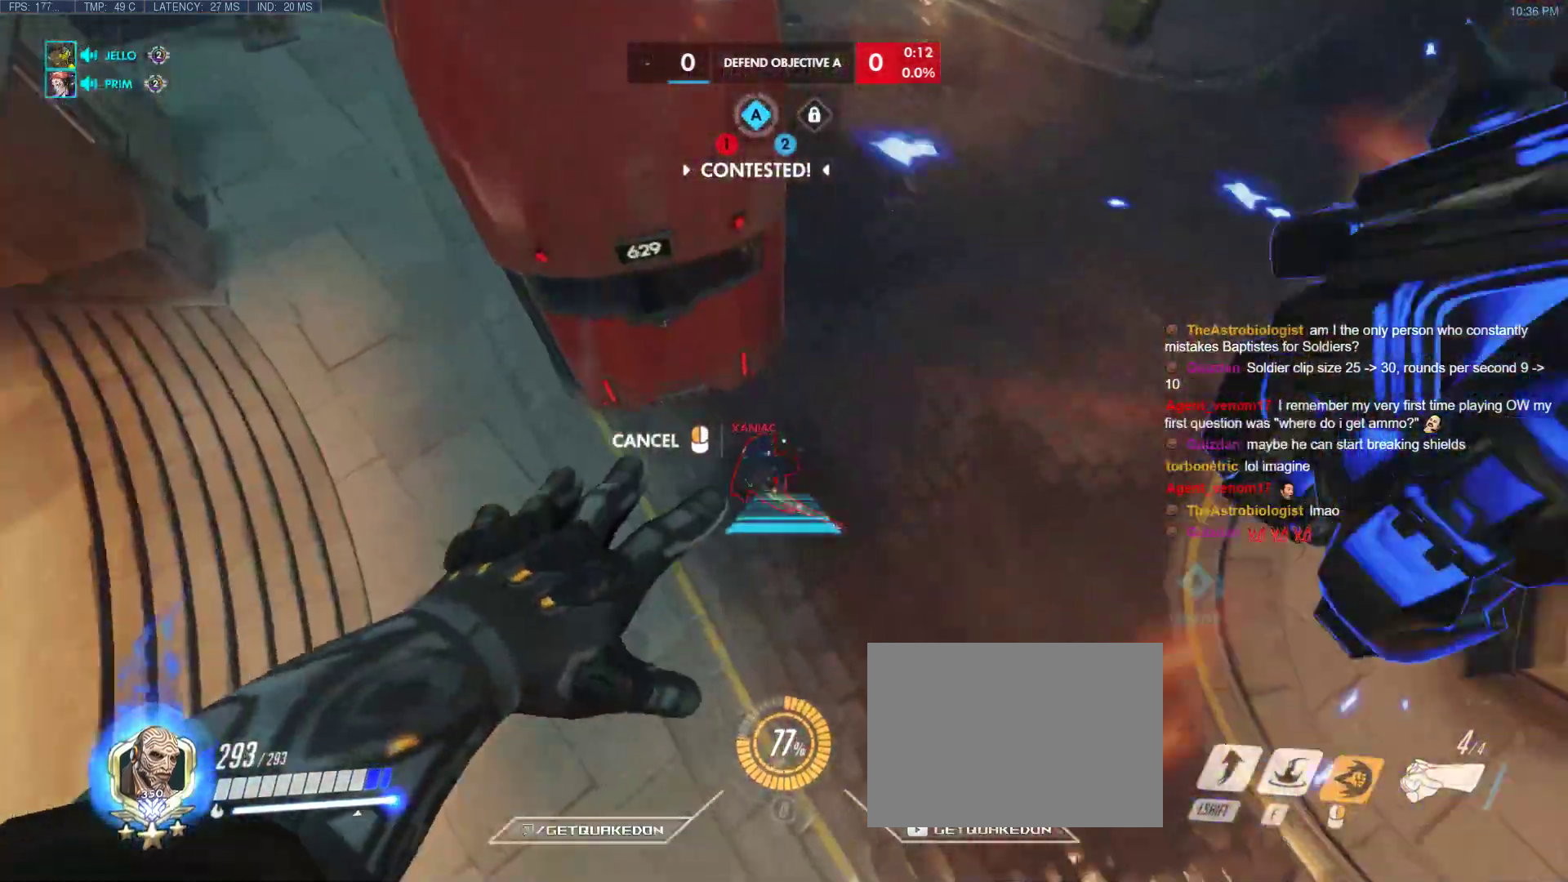
{"keys": ["w"], "events": [[50, "s", "up"], [183, "a", "down"], [183, "w", "down"], [233, "d", "up"], [417, "a", "up"]]}
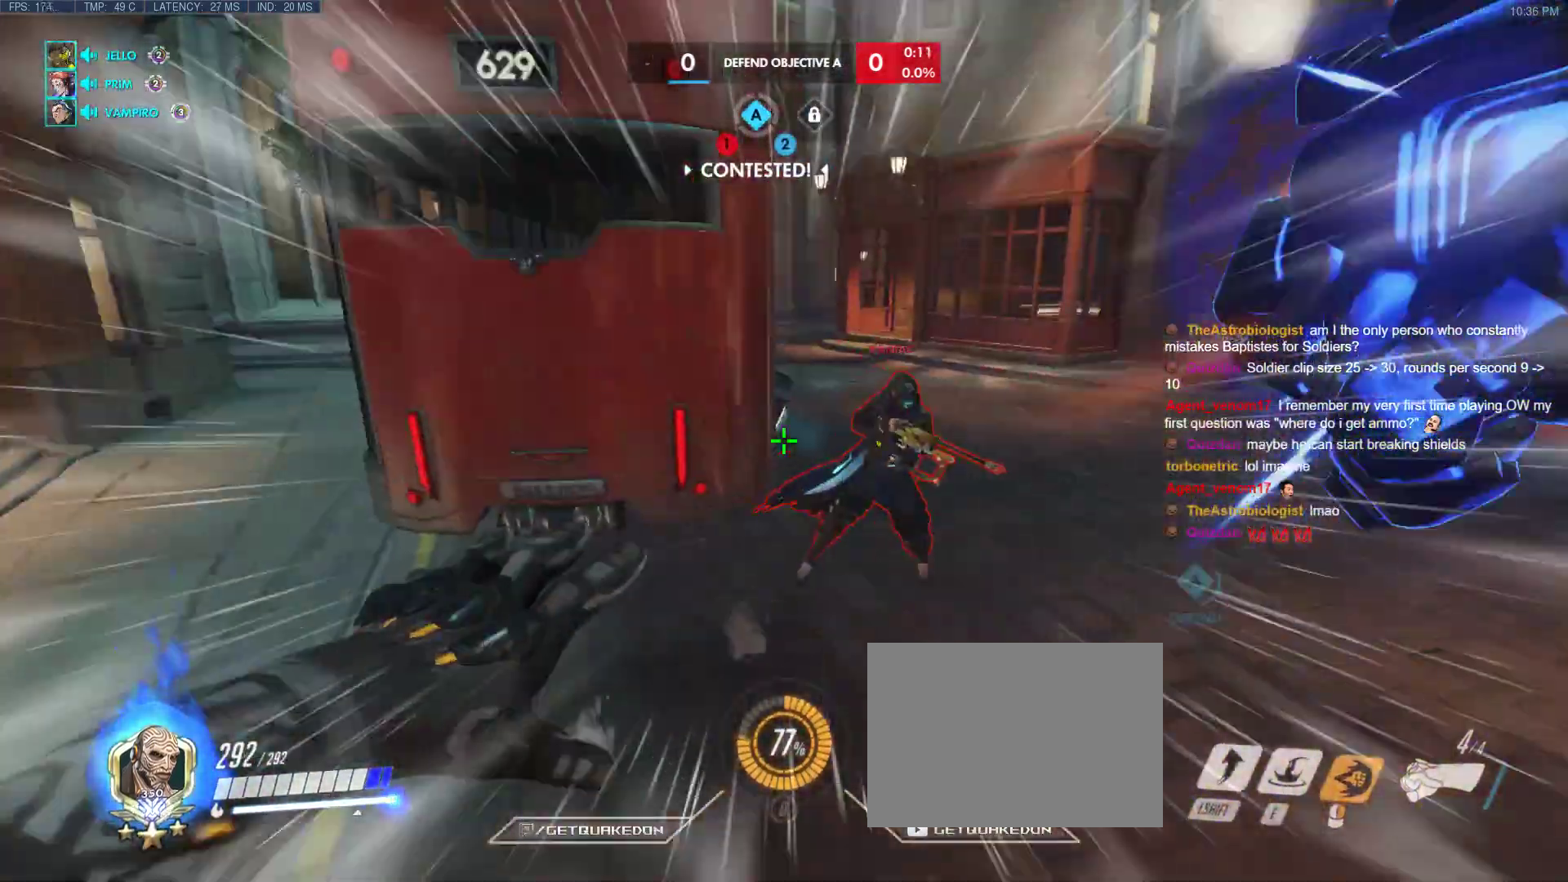
{"keys": ["w"], "events": [[17, "d", "down"], [300, "space", "down"], [350, "d", "up"], [400, "e", "down"], [433, "space", "up"], [483, "e", "up"]]}
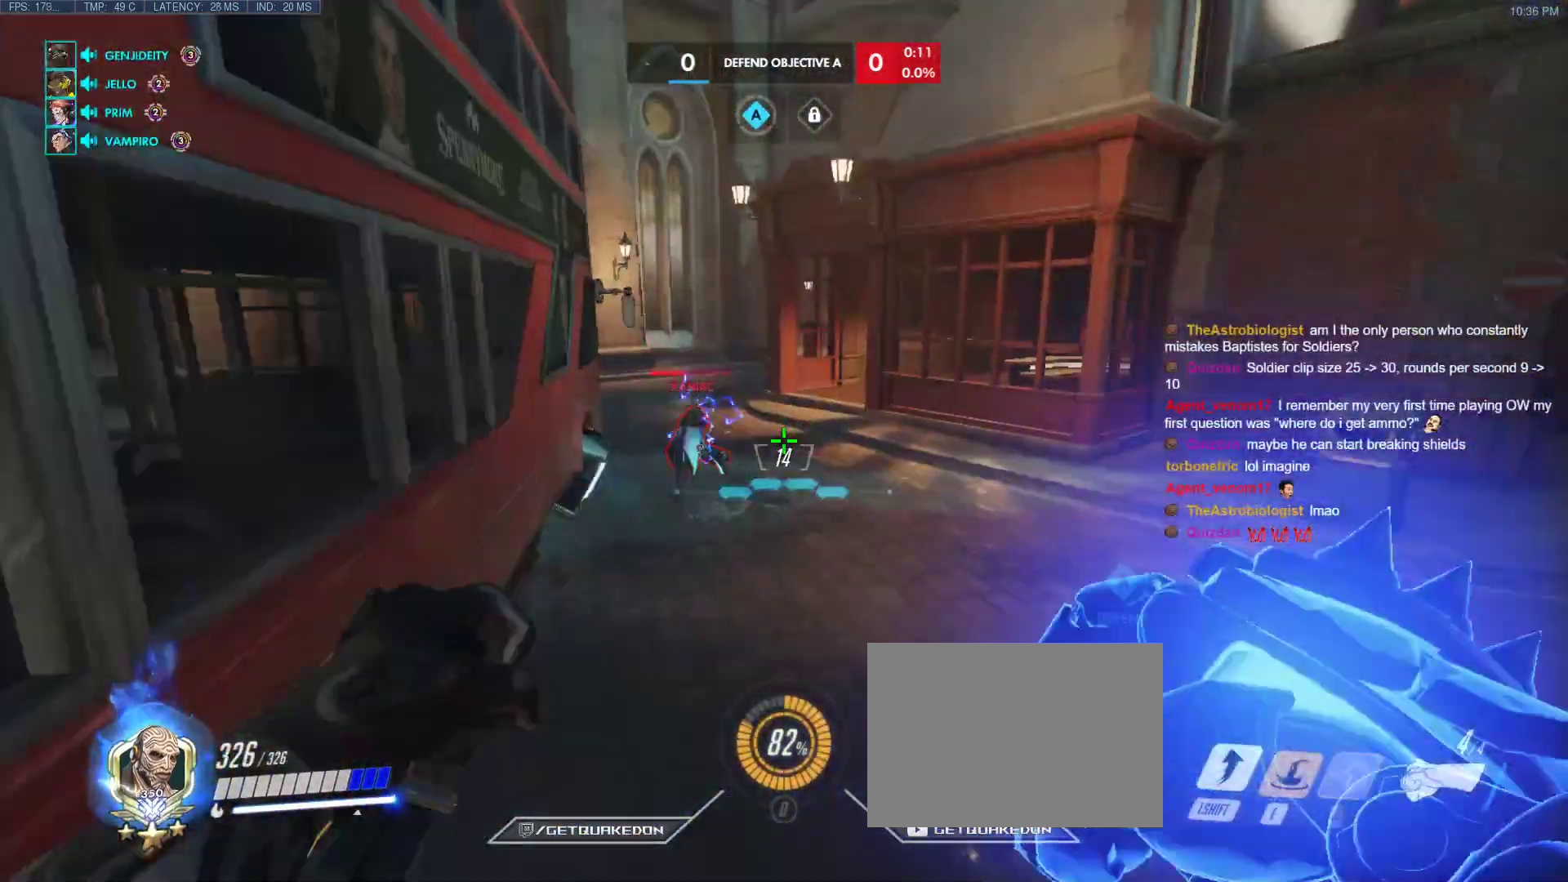
{"keys": ["d"], "events": [[133, "d", "down"], [133, "w", "up"]]}
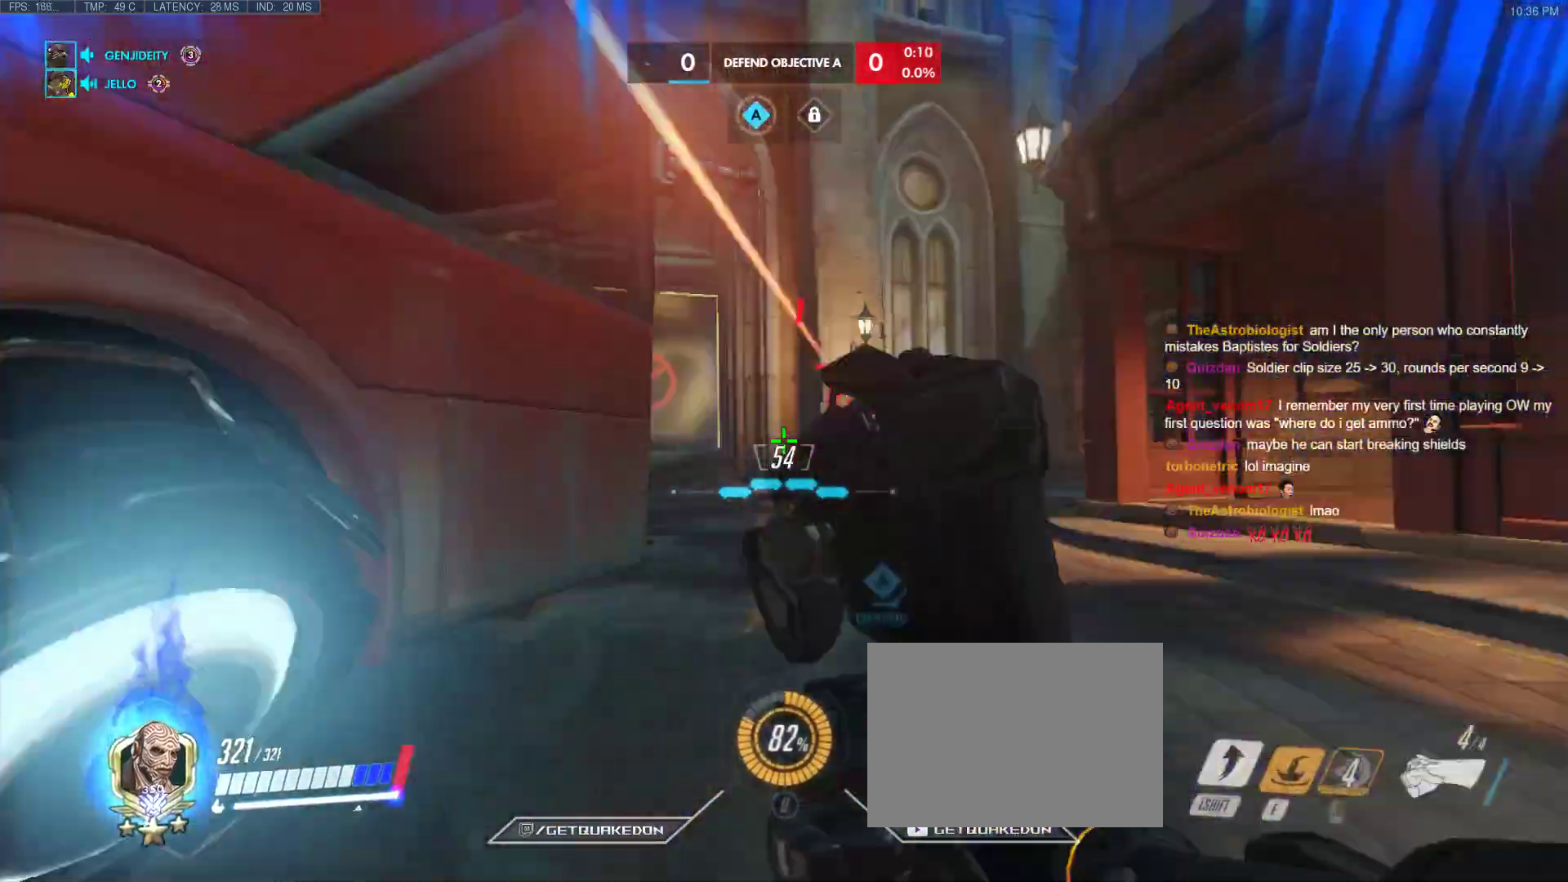
{"keys": ["w"], "events": [[50, "space", "down"], [233, "space", "up"], [417, "w", "down"], [467, "d", "up"]]}
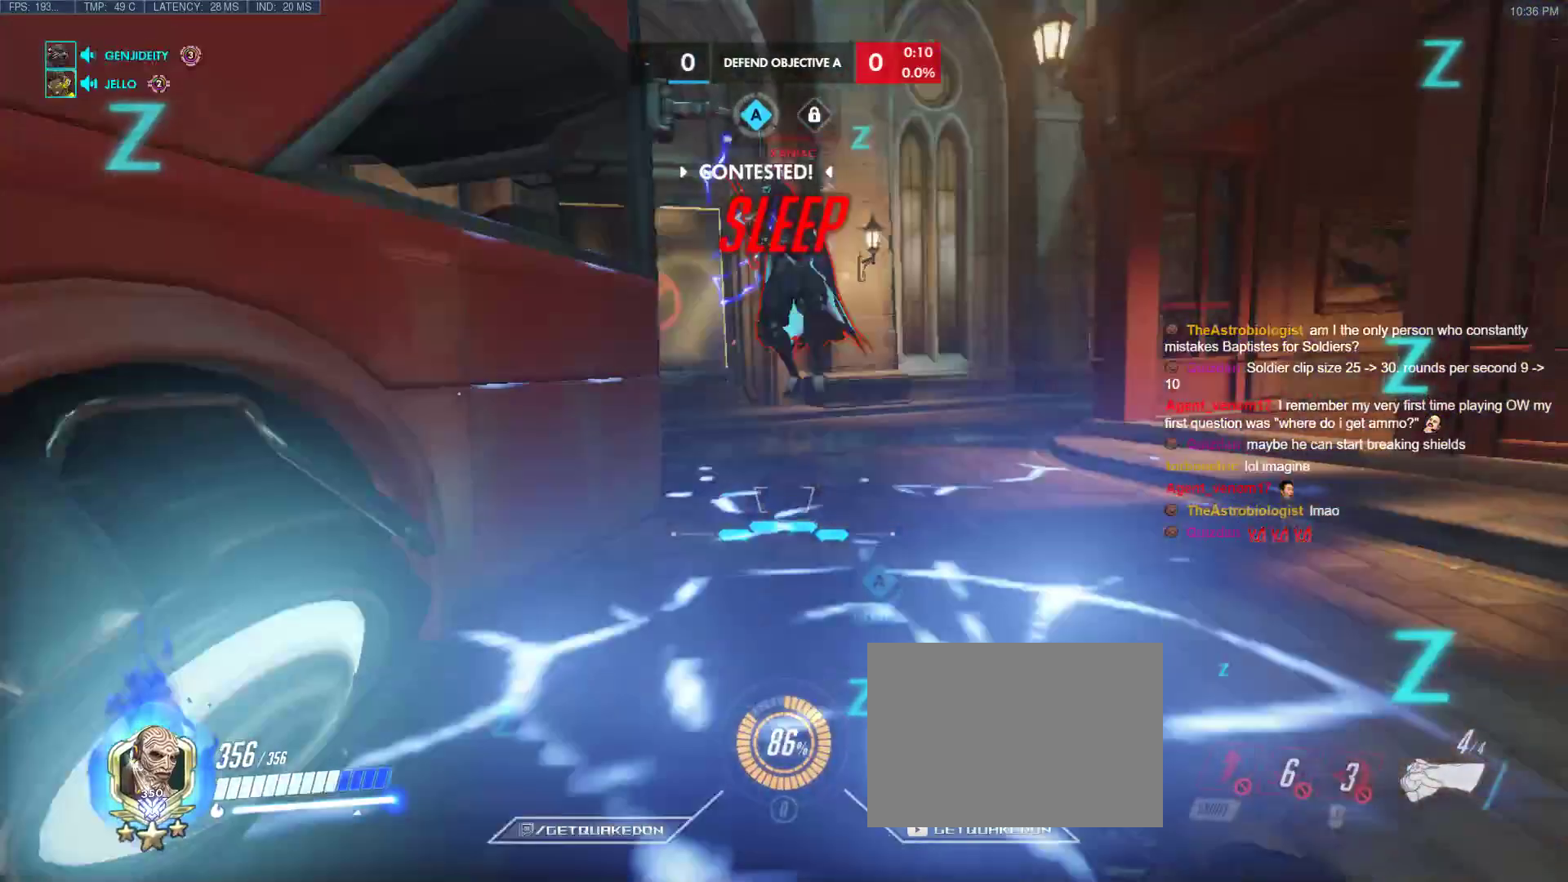
{"keys": ["r", "w"], "events": [[433, "r", "down"]]}
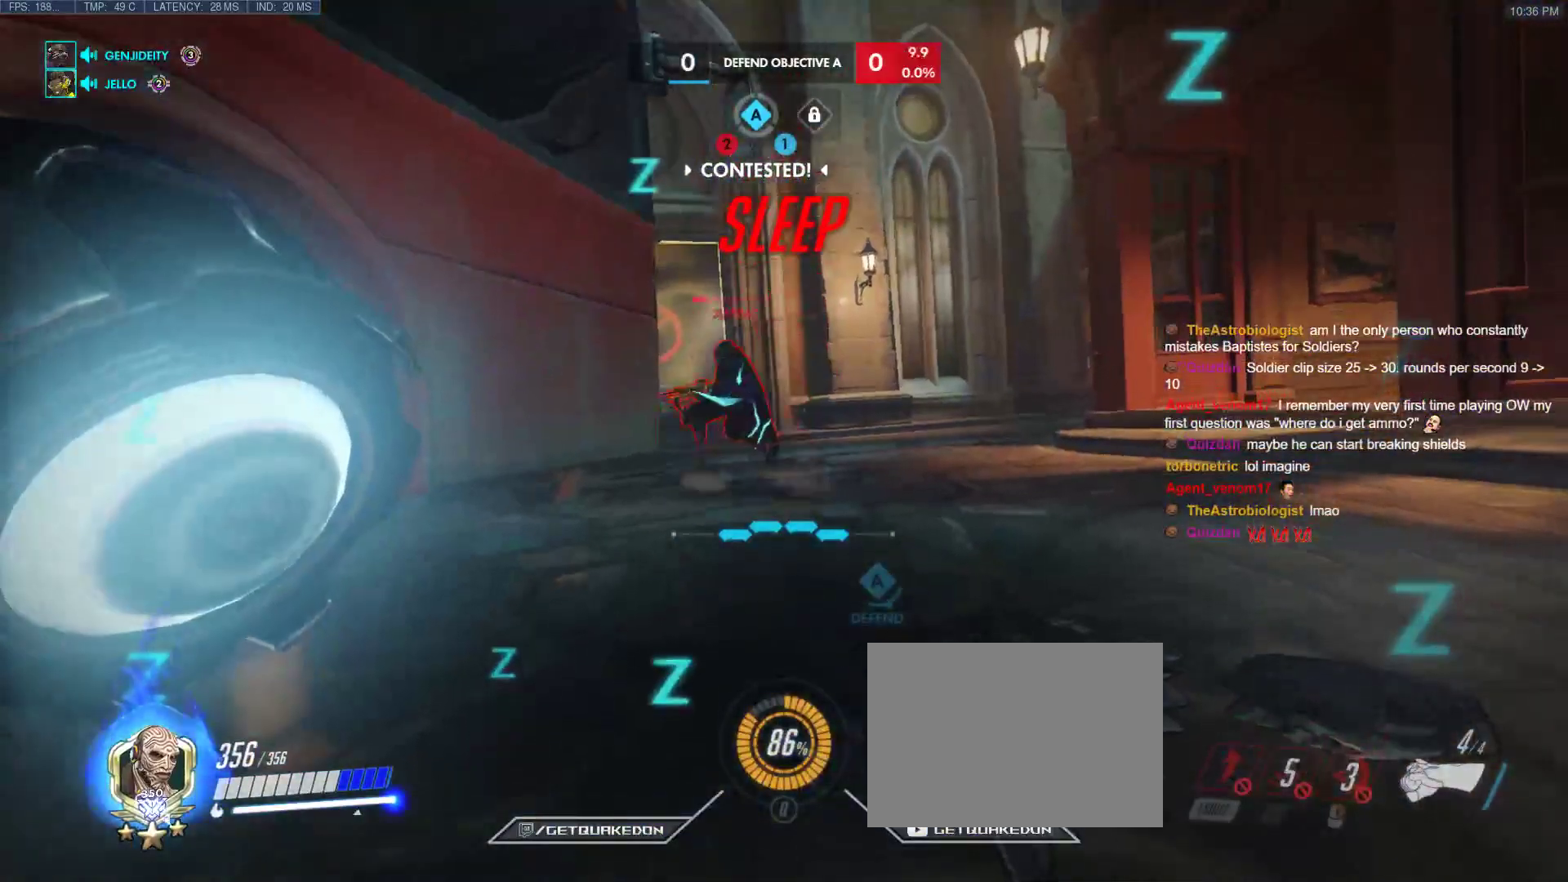
{"keys": ["r", "w"], "events": [[83, "r", "up"], [367, "r", "down"]]}
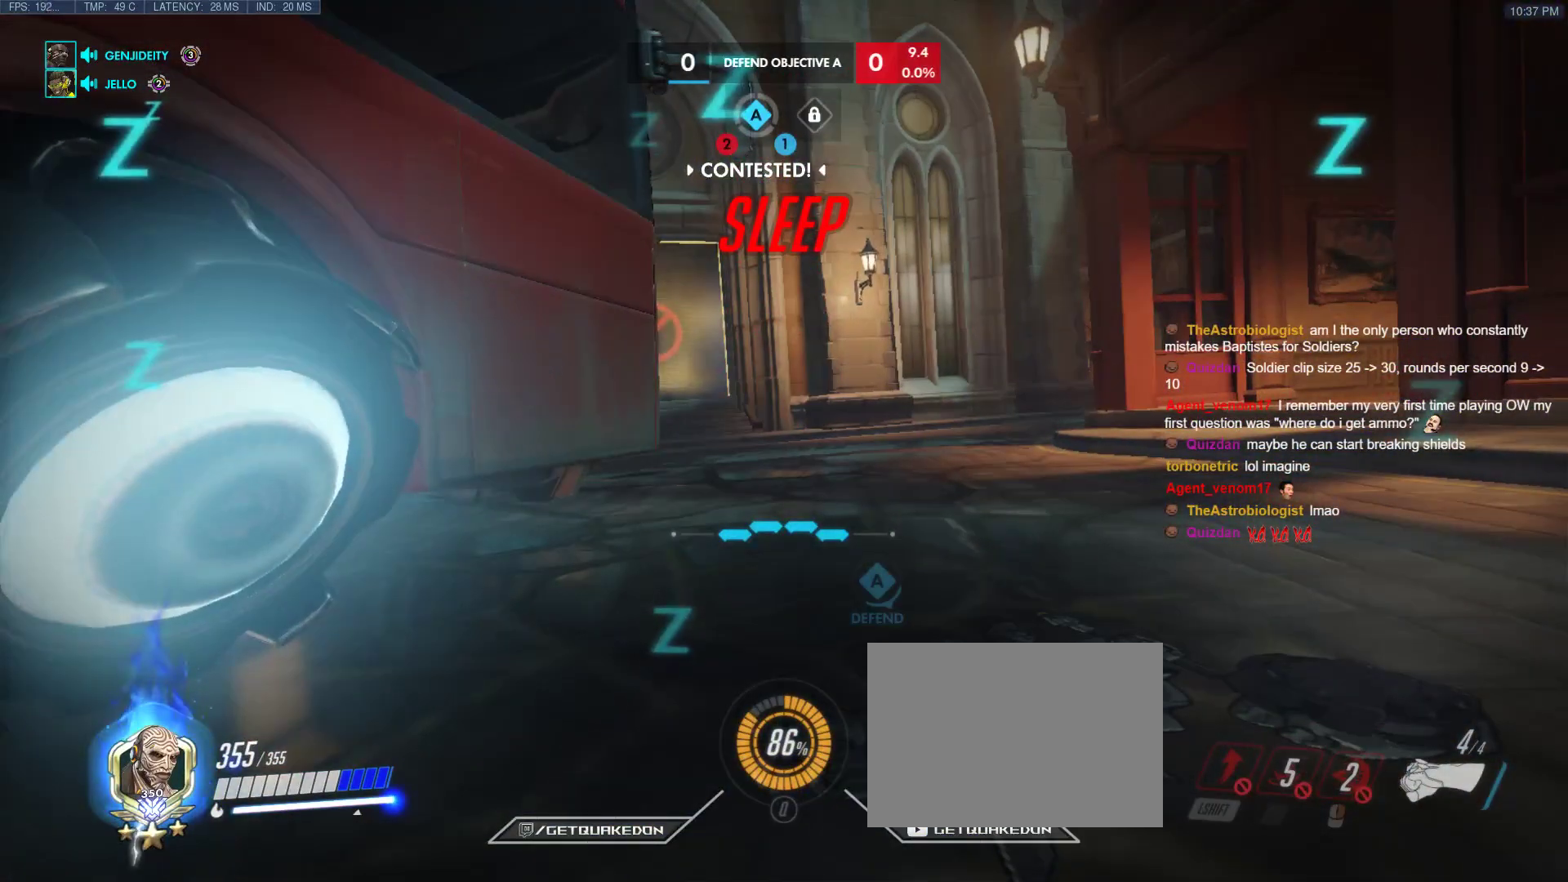
{"keys": ["w"], "events": [[50, "r", "up"]]}
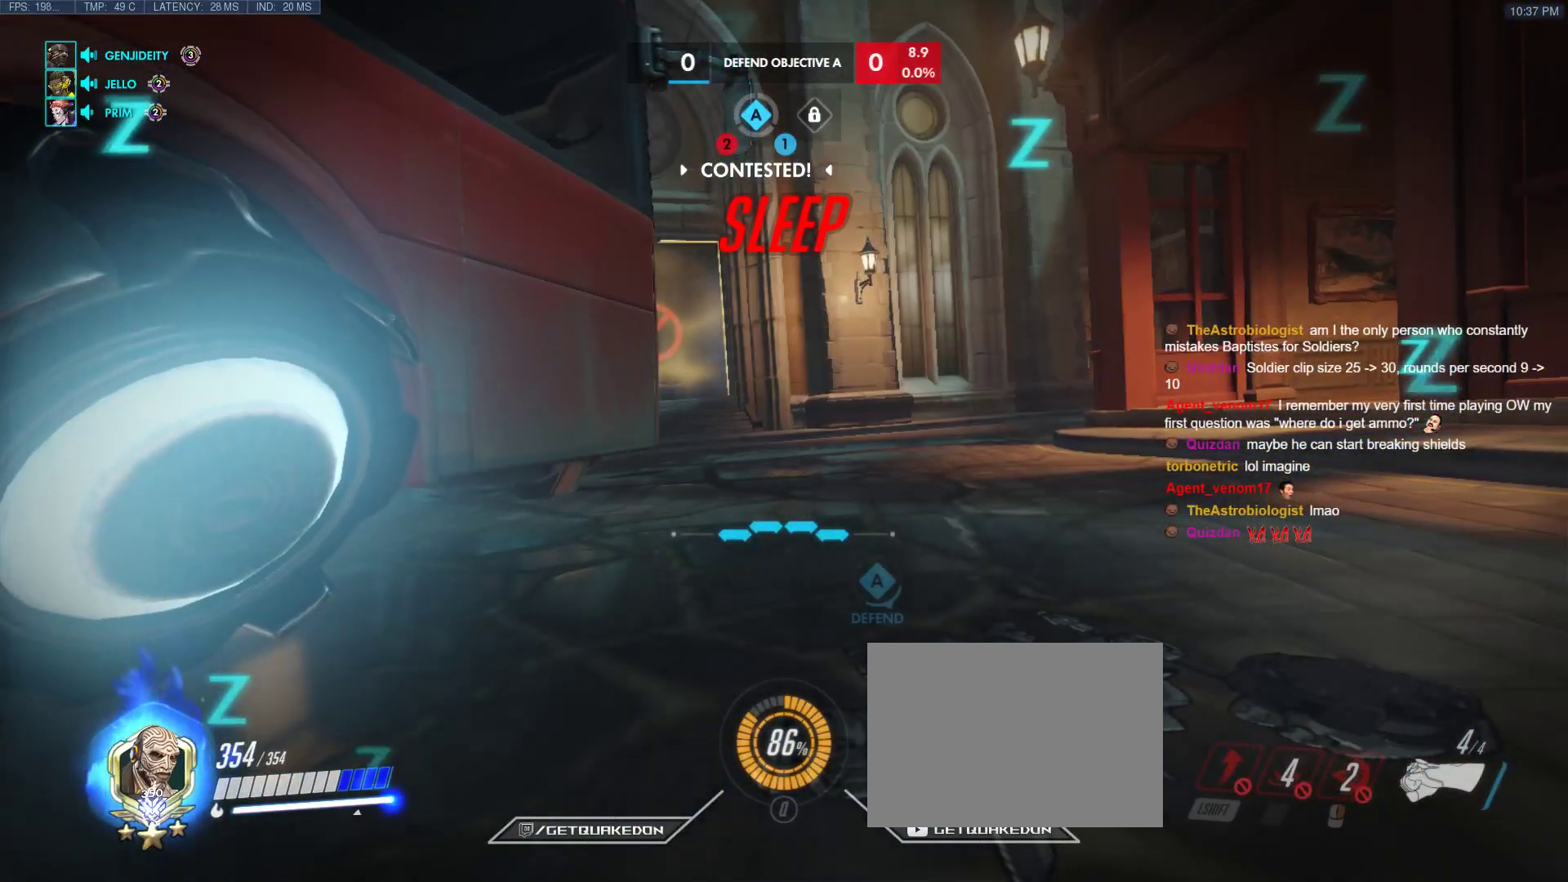
{"keys": ["w"], "events": []}
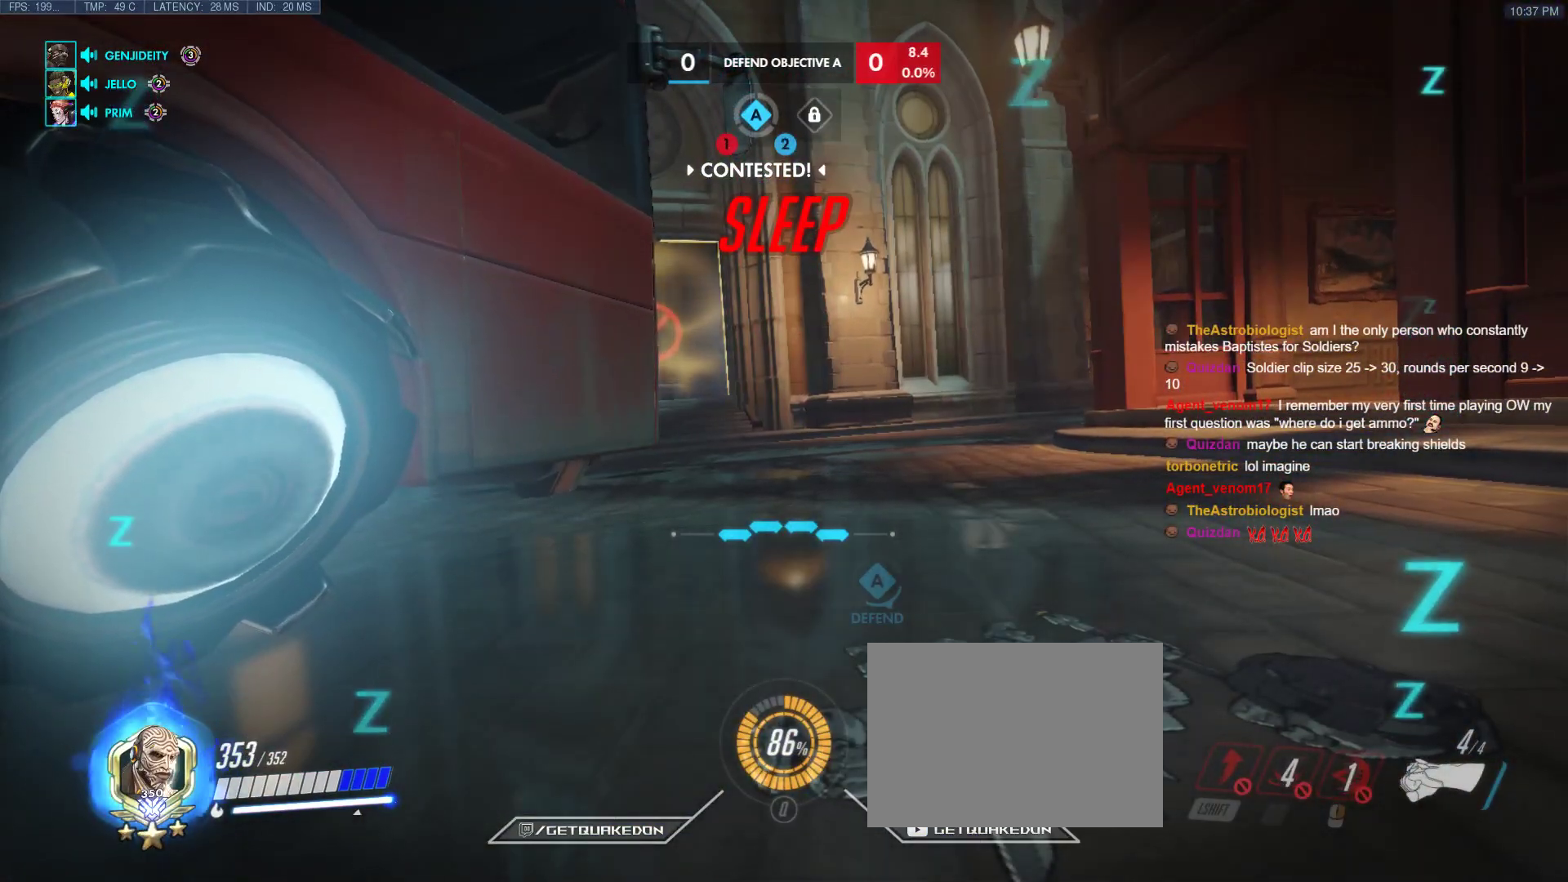
{"keys": ["shift", "w"], "events": [[217, "shift", "down"]]}
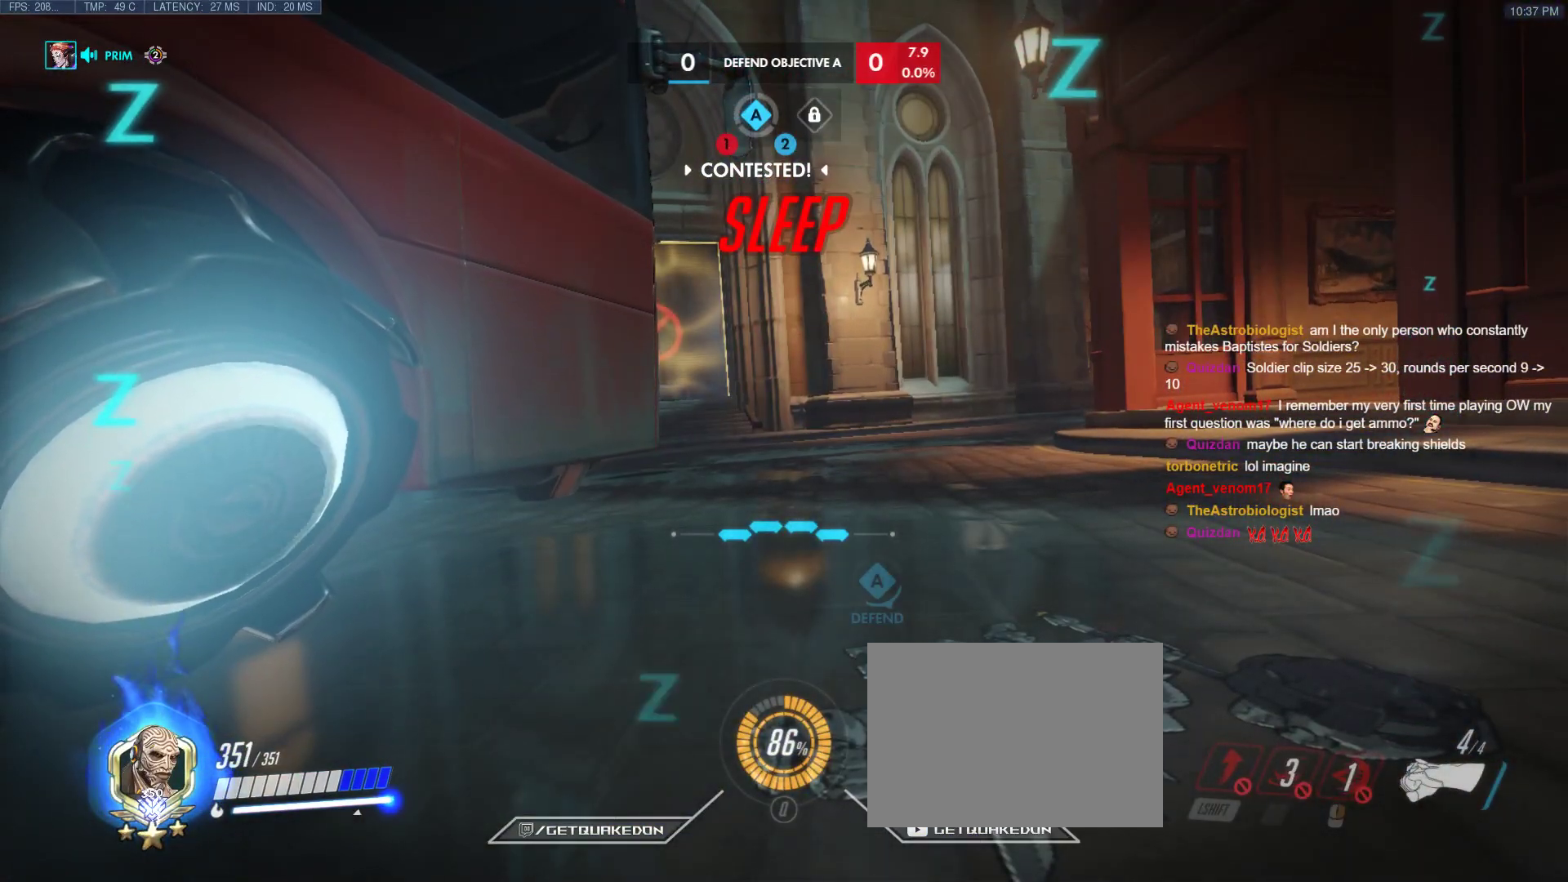
{"keys": ["shift", "space", "w"], "events": [[383, "space", "down"]]}
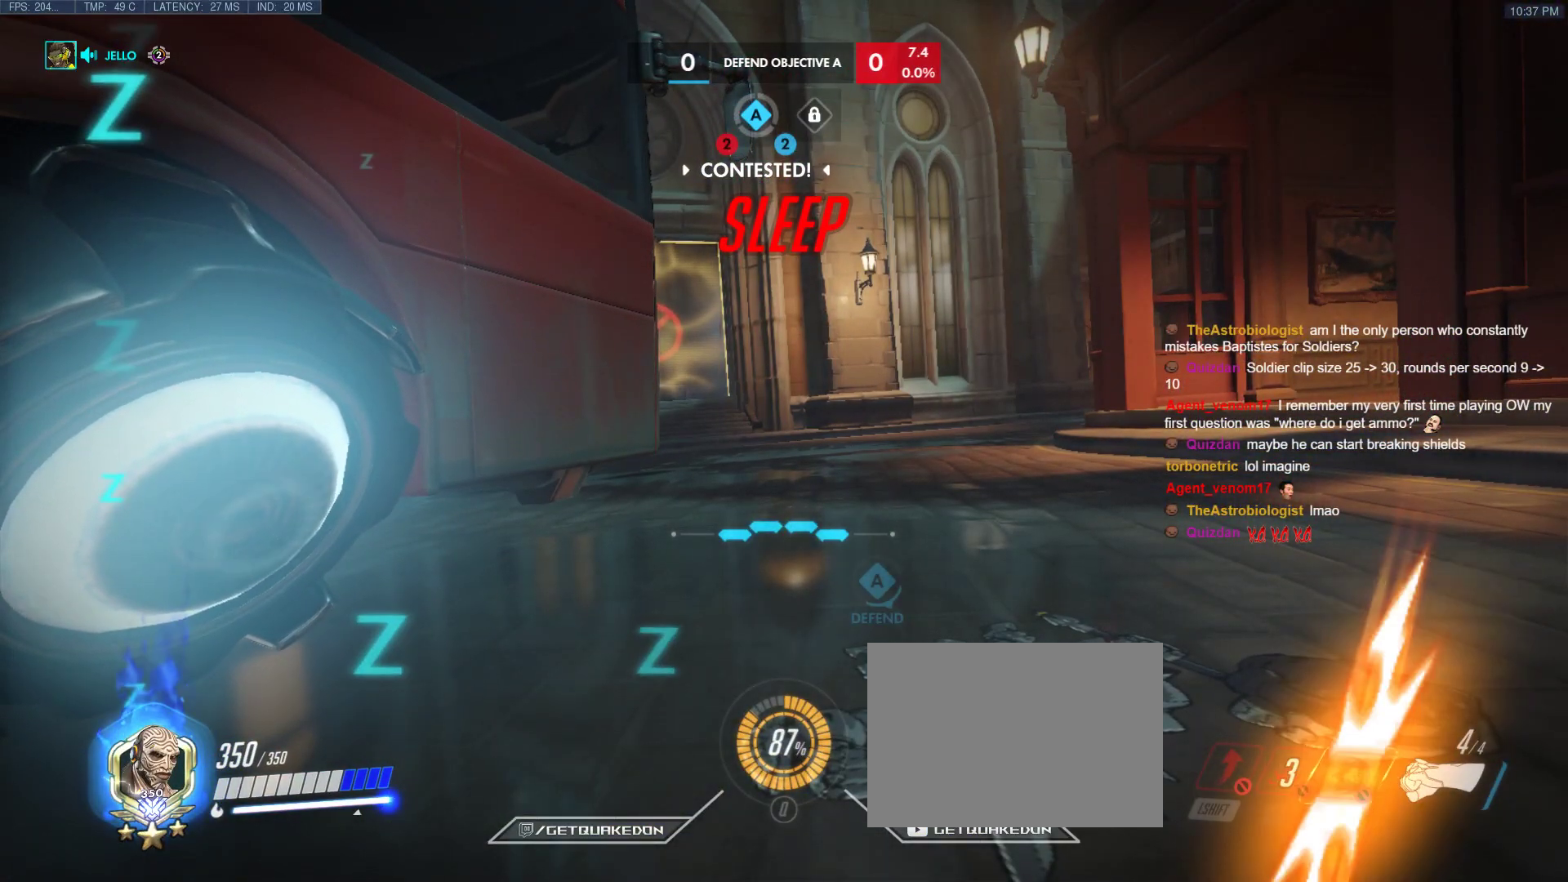
{"keys": ["shift", "space", "w"], "events": [[17, "space", "up"], [67, "space", "down"], [150, "space", "up"], [200, "space", "down"], [300, "space", "up"], [350, "space", "down"], [383, "space", "up"], [433, "space", "down"]]}
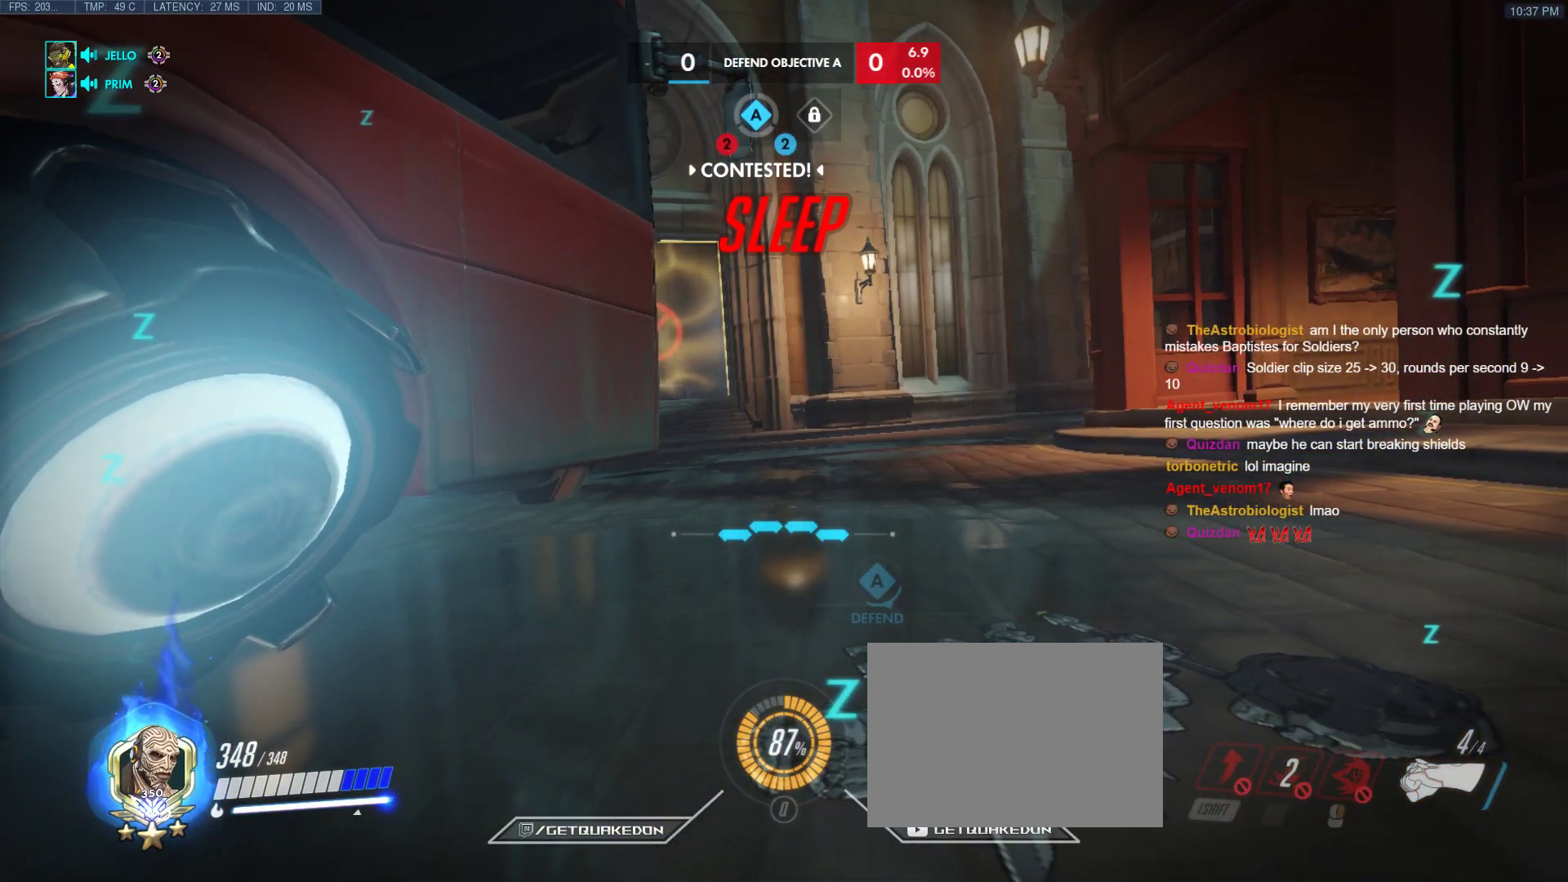
{"keys": ["shift", "space", "w"], "events": [[33, "space", "up"], [83, "space", "down"], [167, "shift", "up"], [167, "space", "up"], [217, "space", "down"], [267, "shift", "down"], [400, "space", "up"], [450, "shift", "up"], [450, "space", "down"], [500, "shift", "down"]]}
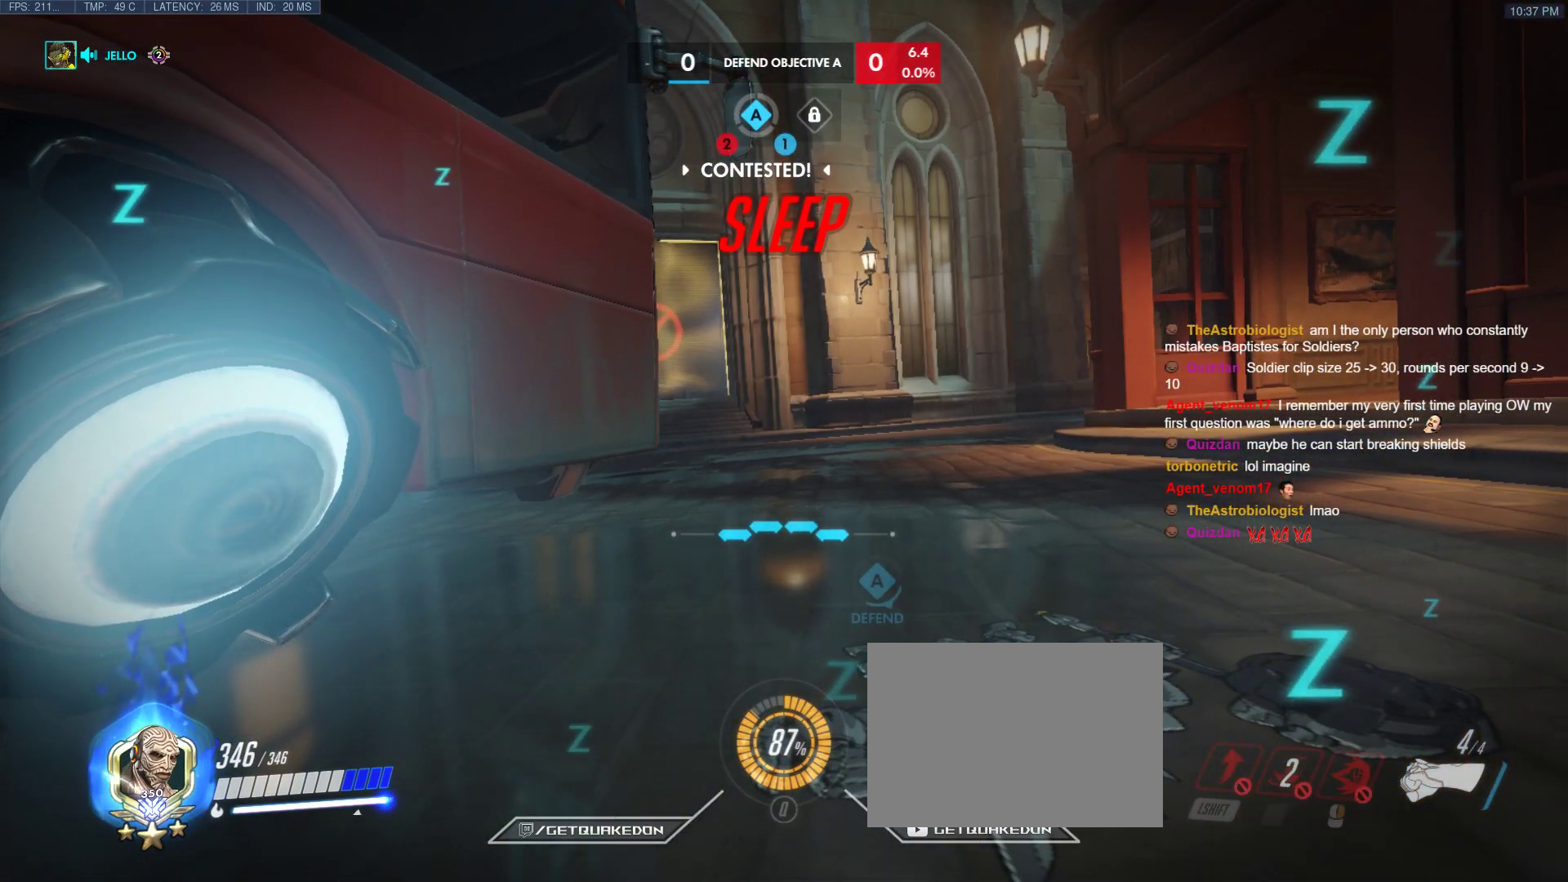
{"keys": ["shift", "space", "w"], "events": [[50, "space", "up"], [100, "space", "down"], [183, "space", "up"], [233, "shift", "up"], [233, "space", "down"], [283, "shift", "down"], [333, "space", "up"], [383, "space", "down"], [417, "space", "up"], [467, "space", "down"]]}
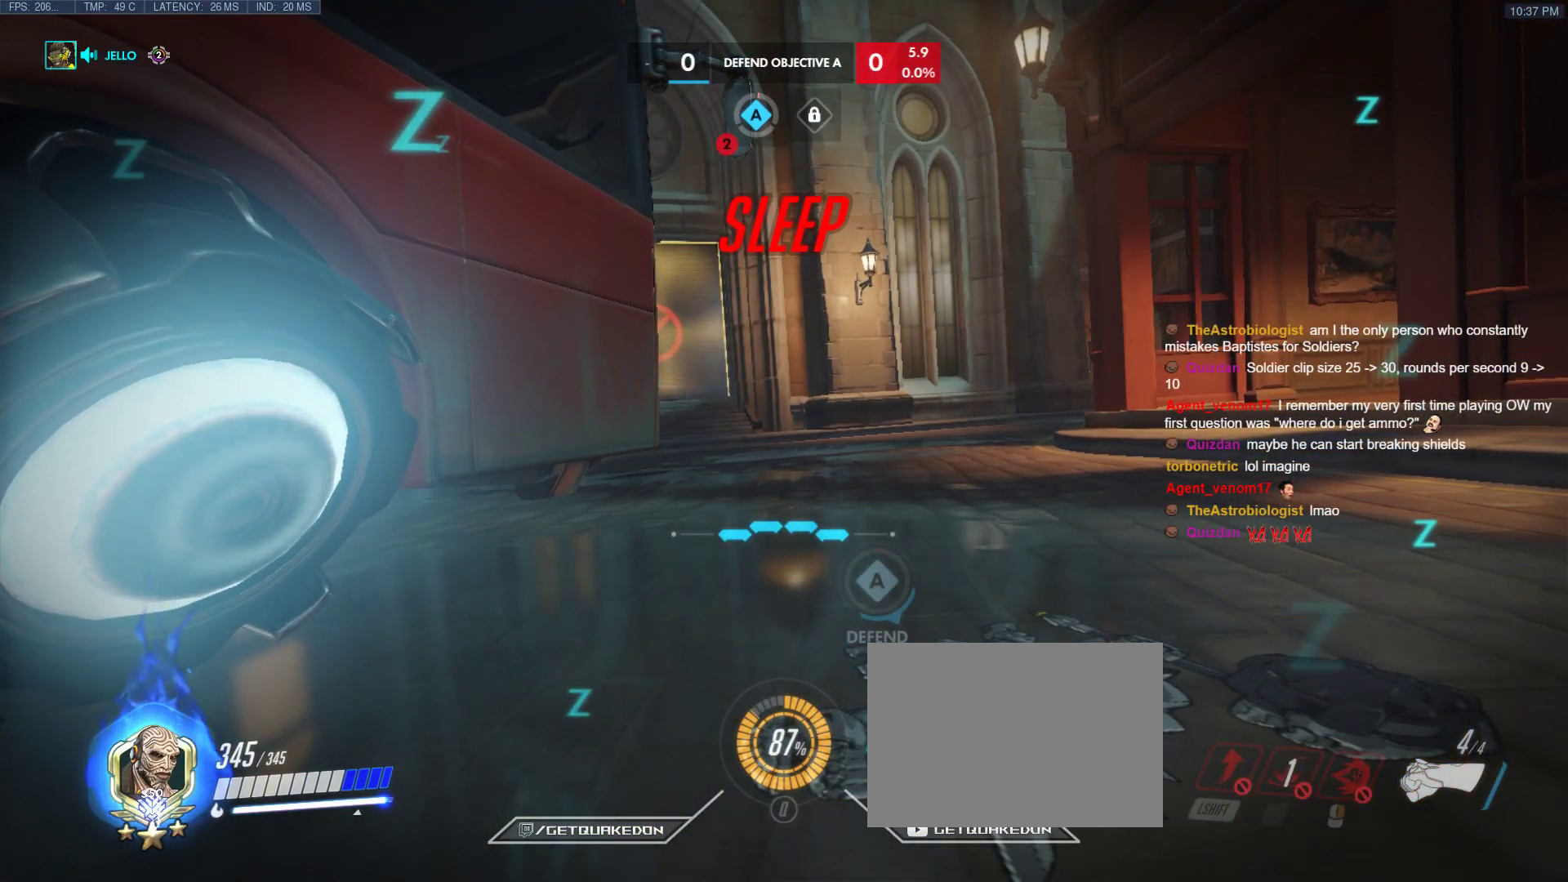
{"keys": ["shift", "space", "w"], "events": [[17, "shift", "up"], [67, "shift", "down"], [67, "space", "up"], [117, "shift", "up"], [117, "space", "down"], [200, "space", "up"], [250, "shift", "down"], [250, "space", "down"], [300, "a", "down"], [350, "a", "up"], [433, "space", "up"], [483, "space", "down"]]}
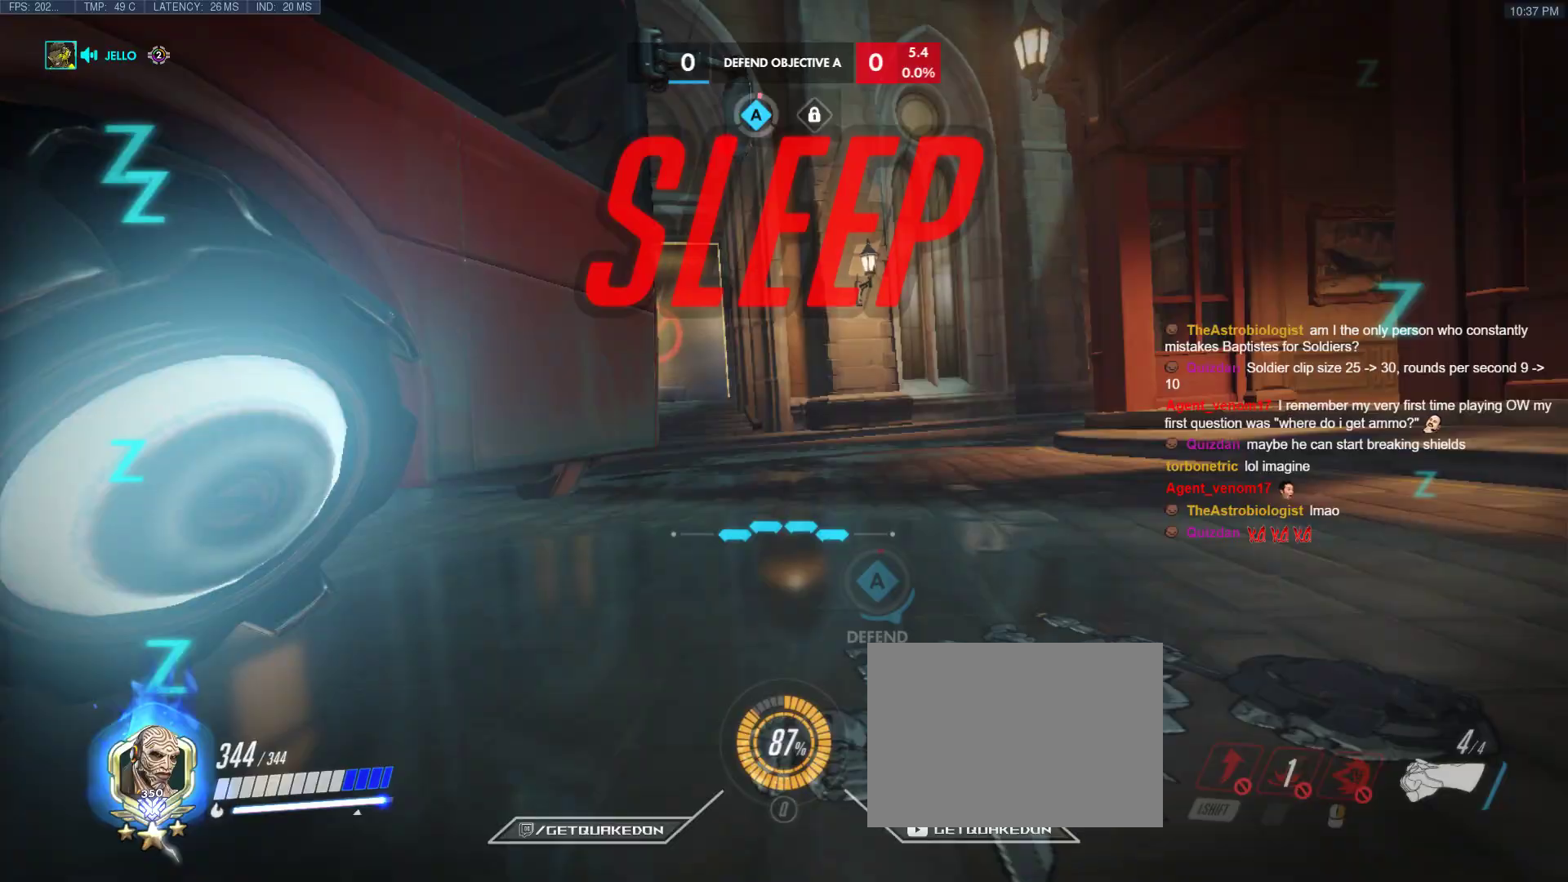
{"keys": ["shift", "w"], "events": [[83, "space", "up"], [133, "space", "down"], [167, "shift", "up"], [217, "shift", "down"], [217, "space", "up"], [267, "shift", "up"], [267, "space", "down"], [317, "shift", "down"], [367, "space", "up"], [400, "shift", "up"], [400, "space", "down"], [450, "shift", "down"], [500, "space", "up"]]}
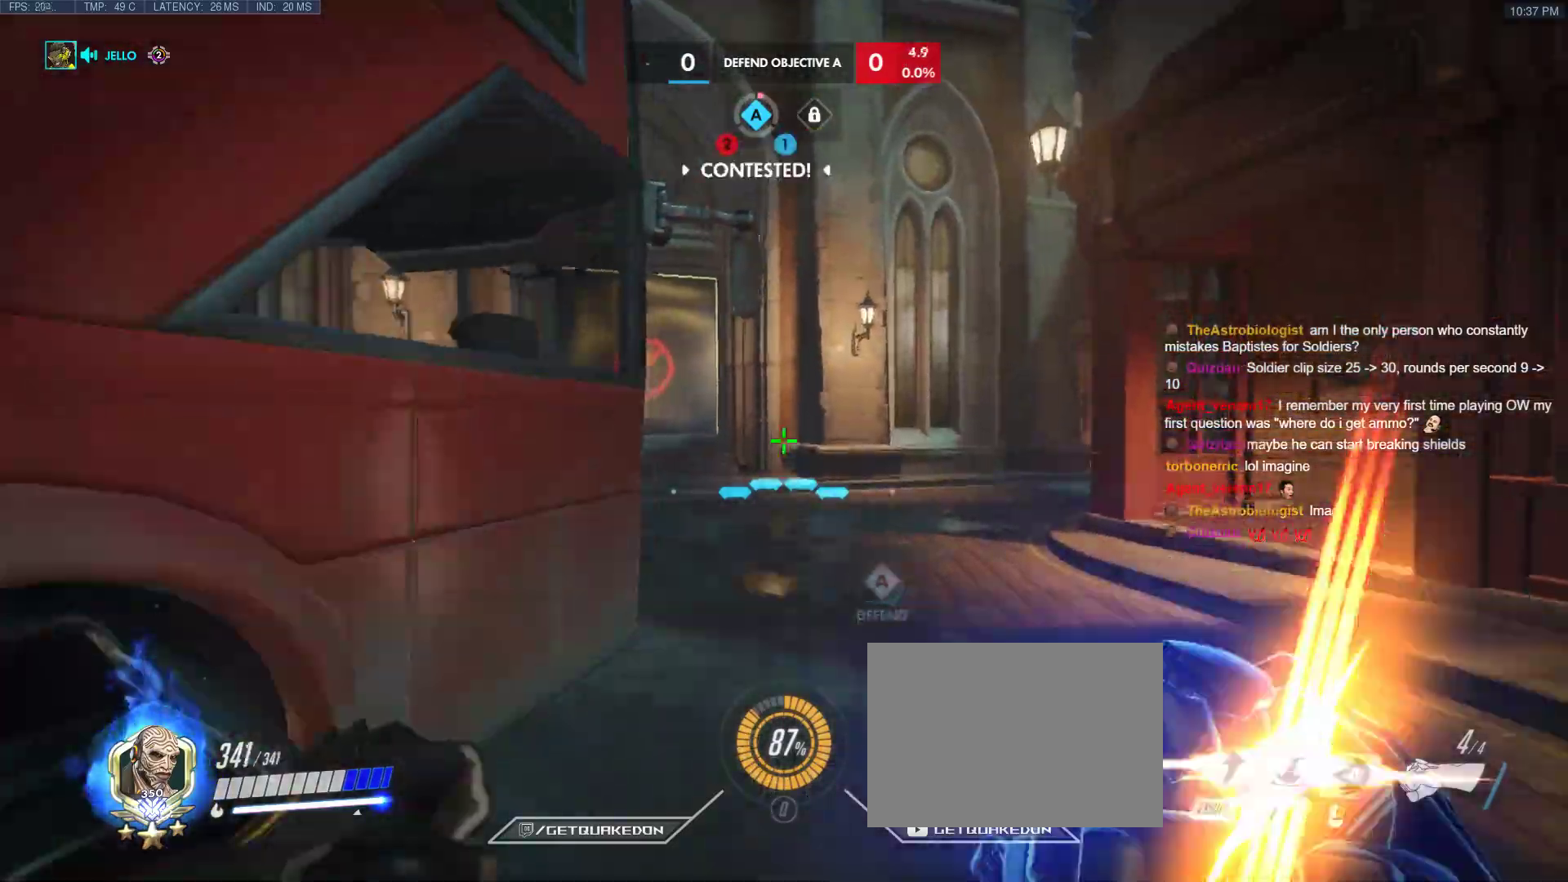
{"keys": ["a", "w"], "events": [[50, "shift", "up"], [50, "space", "down"], [100, "shift", "down"], [150, "space", "up"], [183, "shift", "up"], [183, "space", "down"], [233, "shift", "down"], [283, "space", "up"], [333, "shift", "up"], [383, "a", "down"]]}
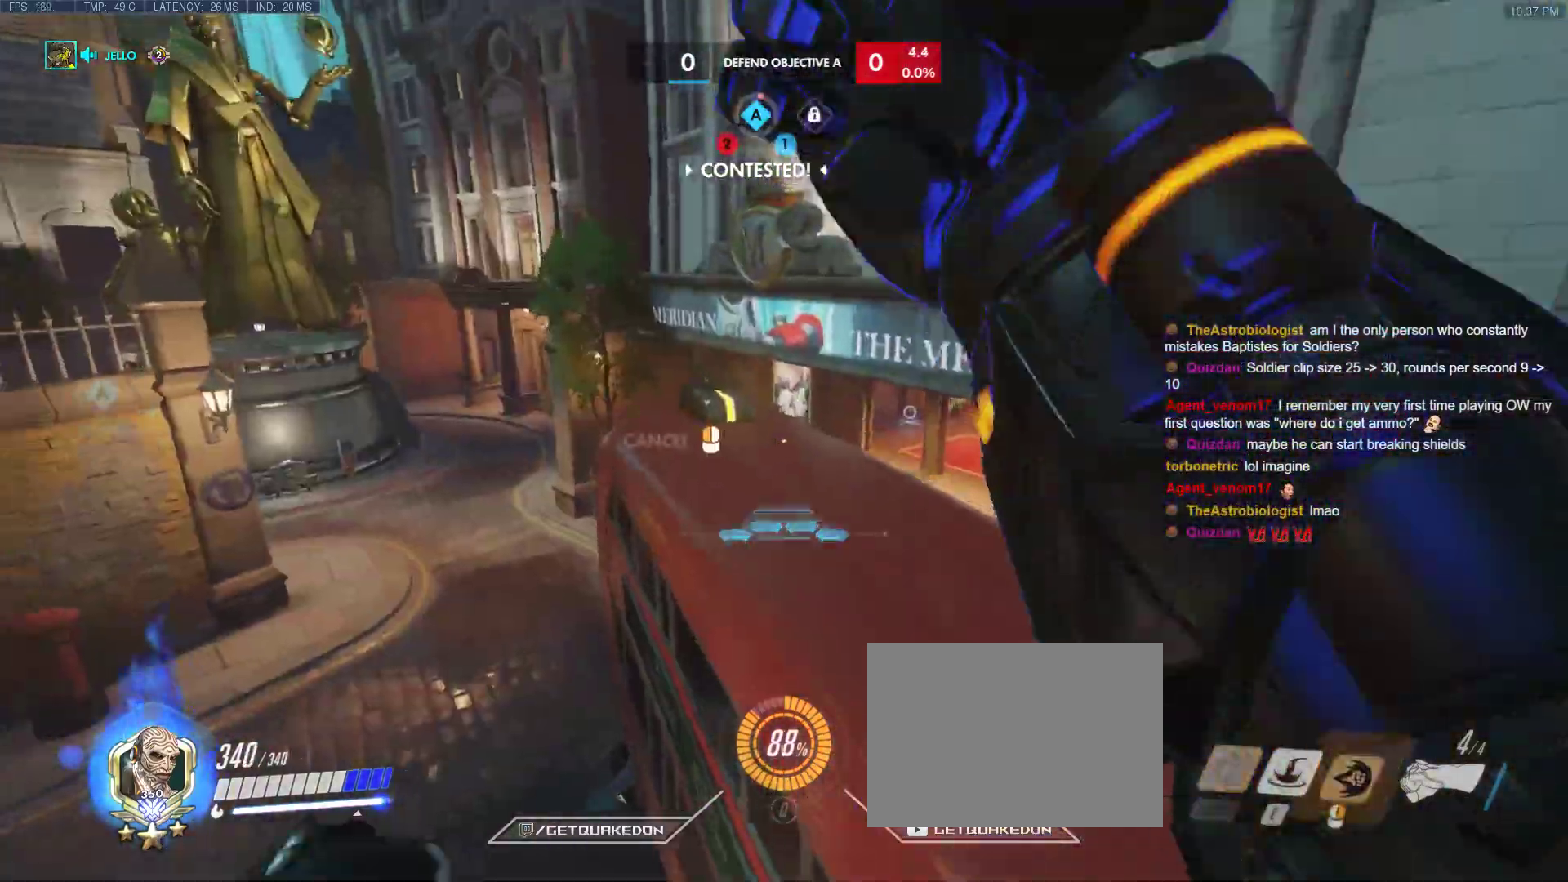
{"keys": ["a"], "events": [[117, "a", "up"], [150, "space", "down"], [200, "space", "up"], [300, "space", "down"], [400, "a", "down"], [400, "space", "up"], [433, "w", "up"]]}
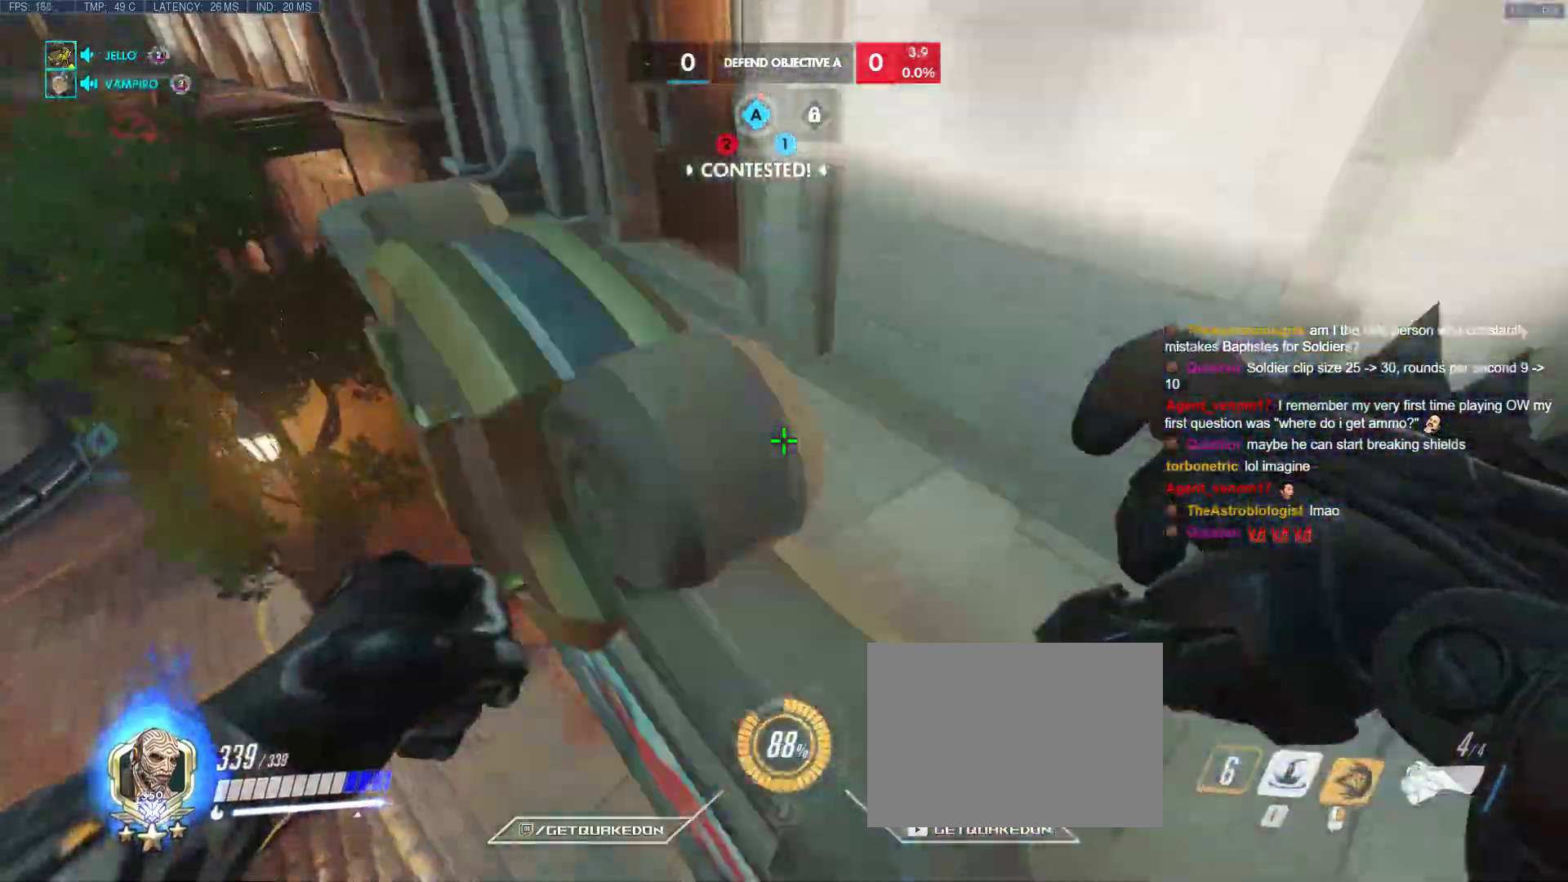
{"keys": ["a", "s"], "events": [[33, "a", "up"], [167, "w", "down"], [267, "a", "down"], [367, "w", "up"], [450, "s", "down"]]}
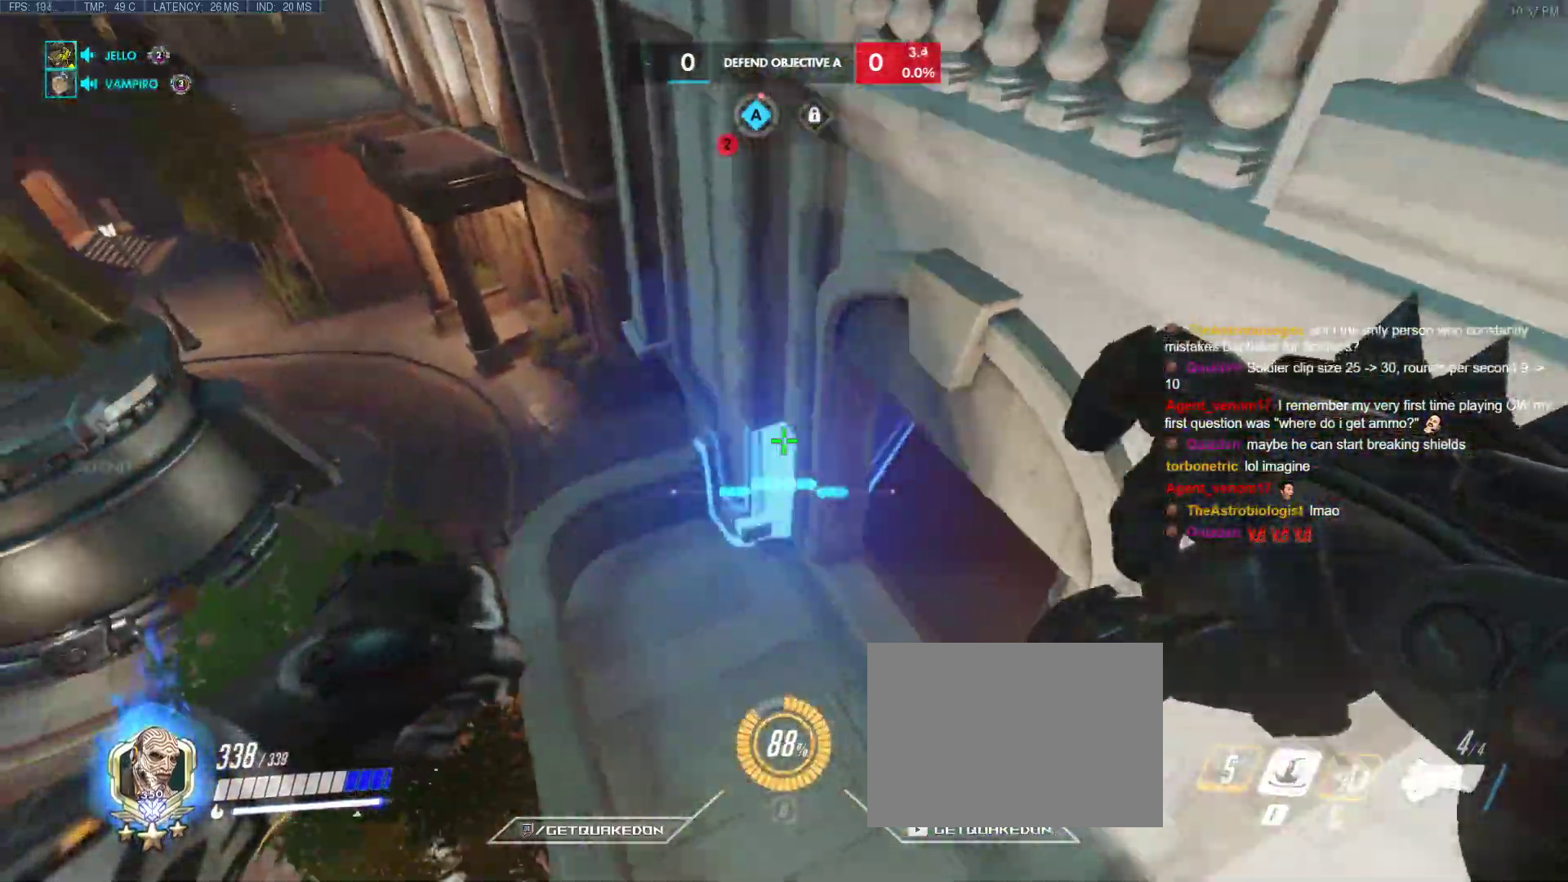
{"keys": ["a", "s"], "events": [[183, "s", "up"], [383, "s", "down"]]}
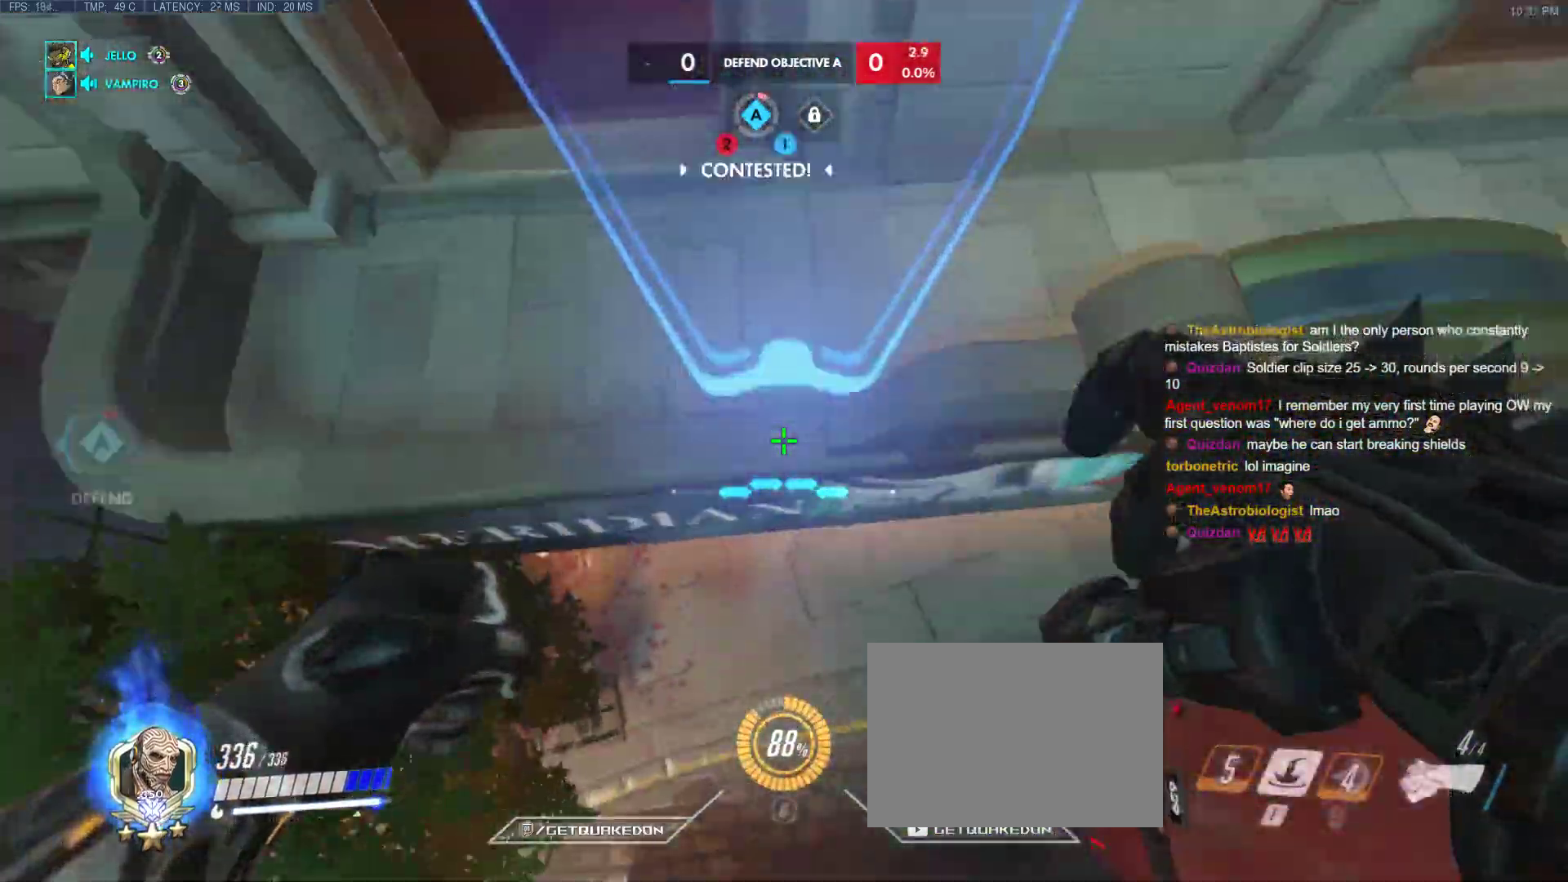
{"keys": ["a", "s"], "events": [[17, "a", "up"], [483, "a", "down"]]}
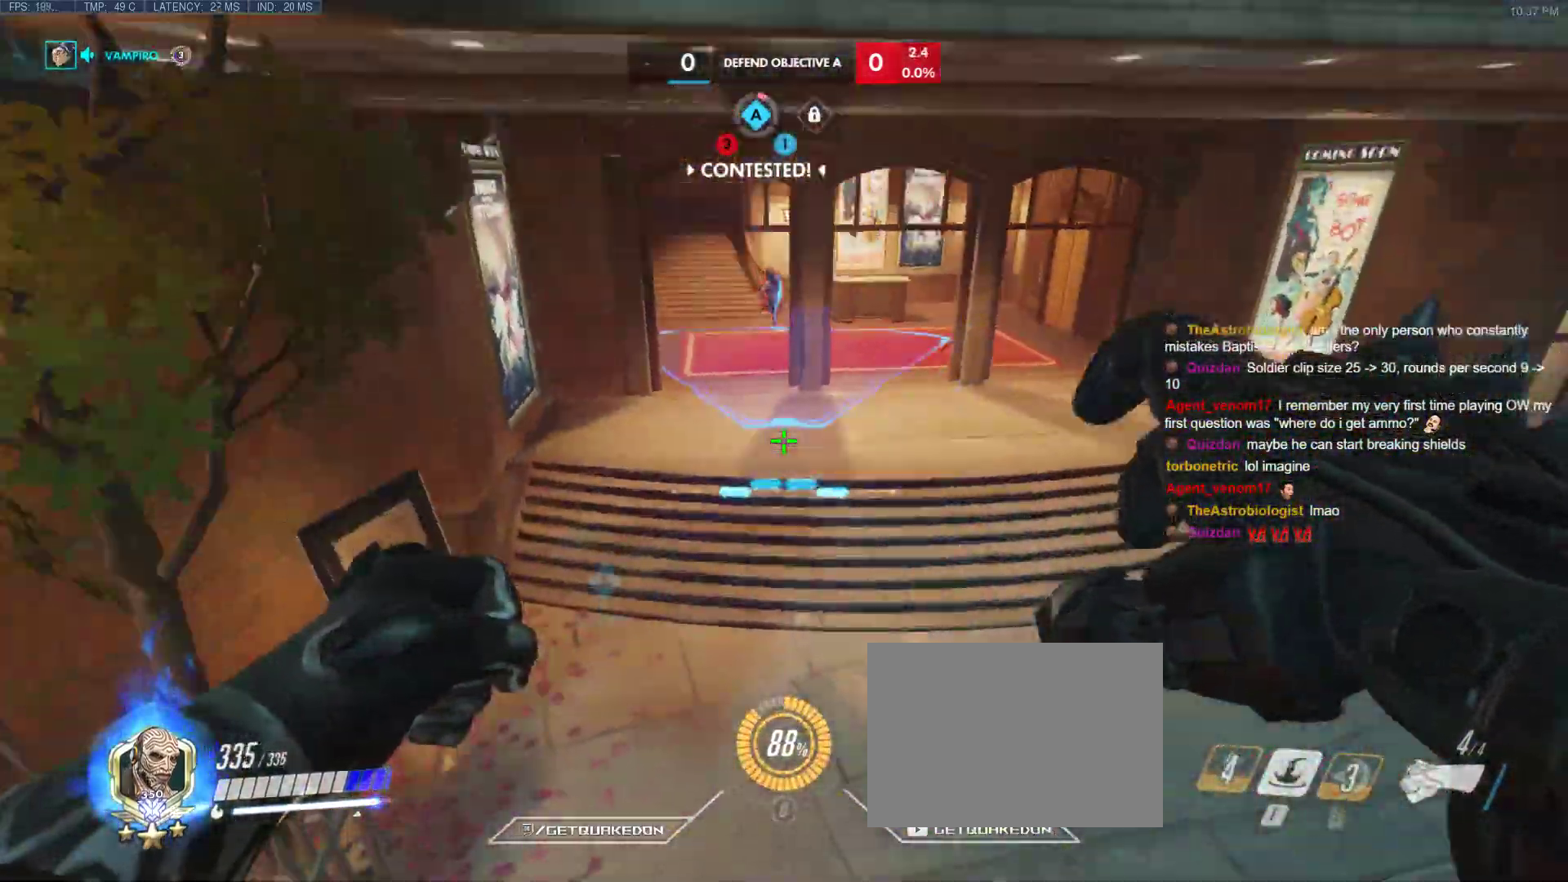
{"keys": ["d"], "events": [[83, "e", "down"], [133, "s", "up"], [167, "a", "up"], [267, "e", "up"], [267, "w", "down"], [367, "d", "down"], [450, "w", "up"]]}